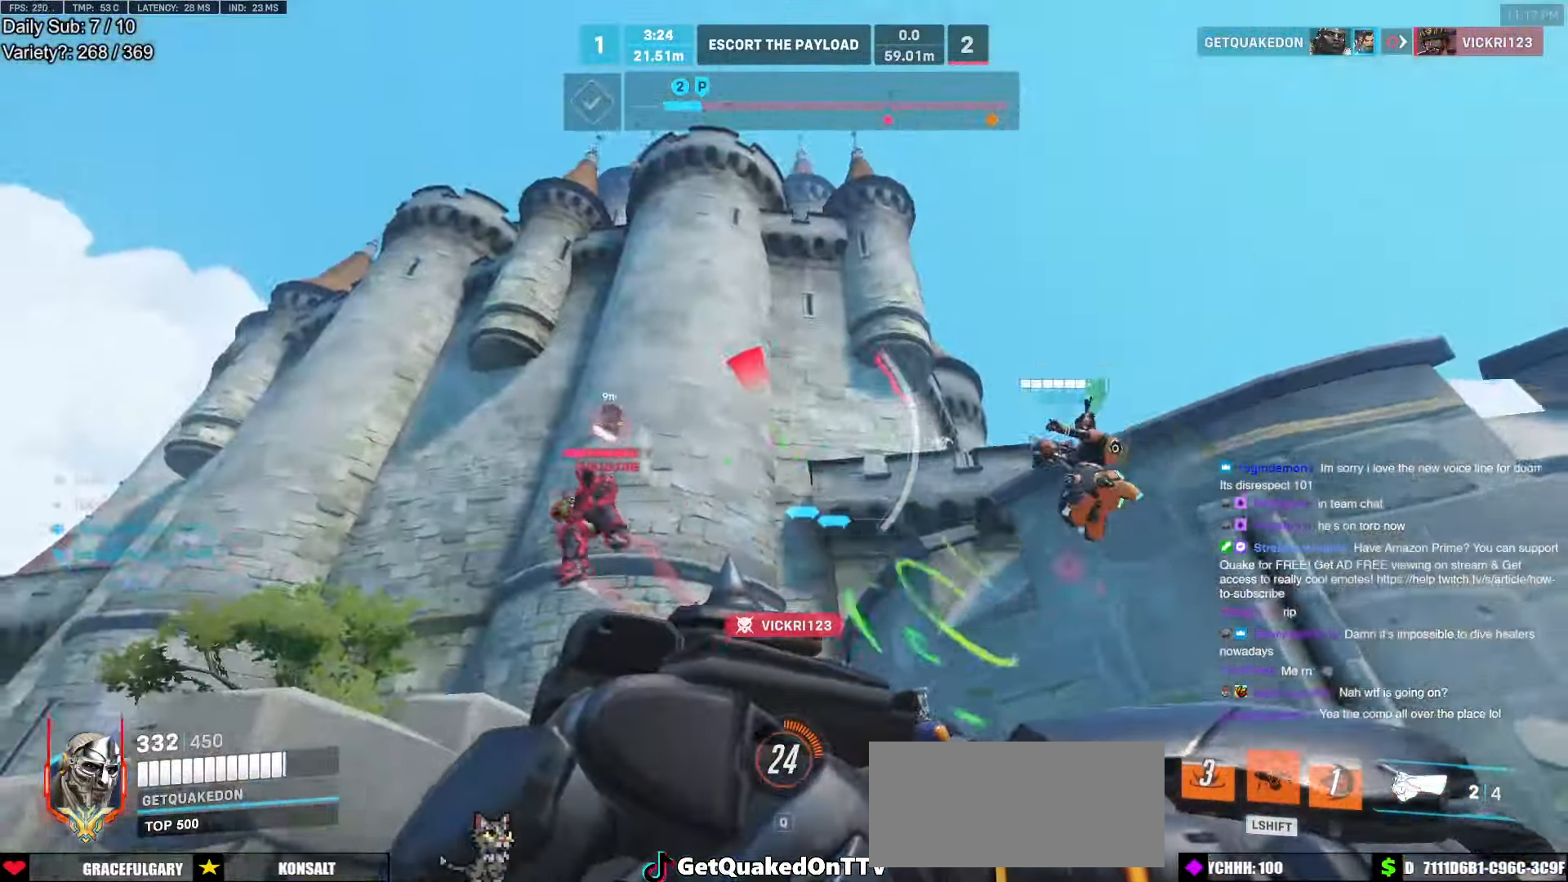
Gameplay with keyboard and mouse; each line is a JSON object with the keys and mouse buttons held at the frame after it. "events" lists presses ("down") and releases ("up") of "a", "ctrl", "d", "e", "f", "melee", "q", "r", "s", "shift", "space", "w", "mouse_left" and "mouse_right" between this image and that frame as [ms after this image, input, new state], when the widget could be followed in between. "mouse_left", "mouse_right" = the "left", "right" buttons of the "mouse" list. No other keys are recorded. Mouse movement is not recorded. Key names are as the overlay labels them; some are game actions (e.g. jump) rather than physical keys.
{"keys": ["a", "w"], "mouse": [], "events": [[150, "d", "down"], [200, "s", "up"], [233, "d", "up"], [233, "shift", "down"], [333, "shift", "up"], [467, "w", "down"]]}
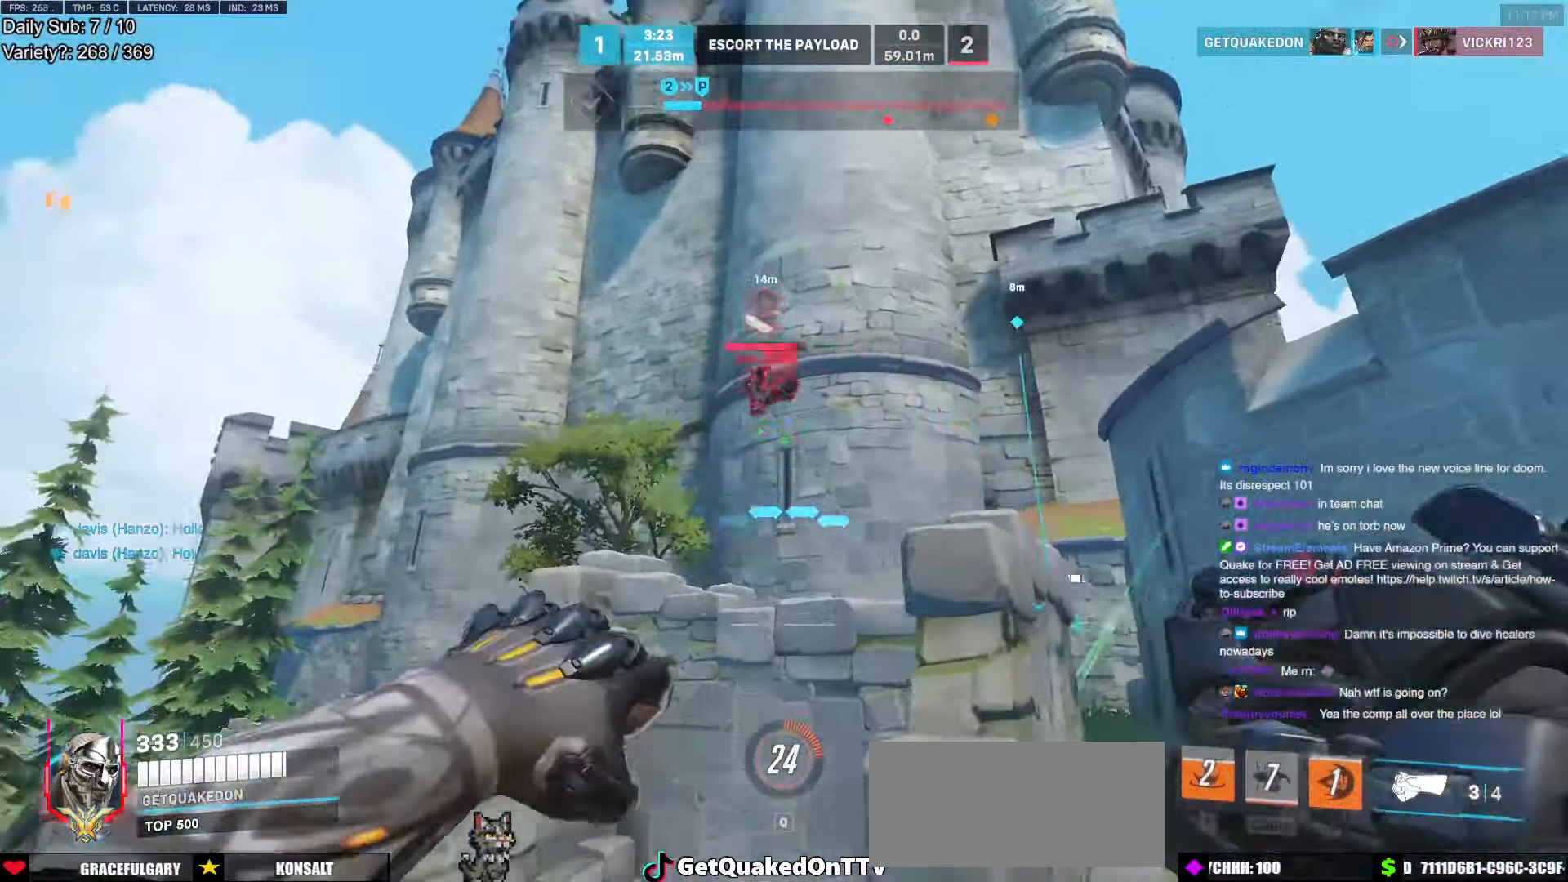
{"keys": ["d", "space", "w"], "mouse": [], "events": [[17, "mouse_left", "down"], [67, "a", "up"], [67, "d", "down"], [167, "mouse_left", "up"], [300, "w", "up"], [350, "mouse_left", "down"], [400, "w", "down"], [500, "mouse_left", "up"], [500, "space", "down"]]}
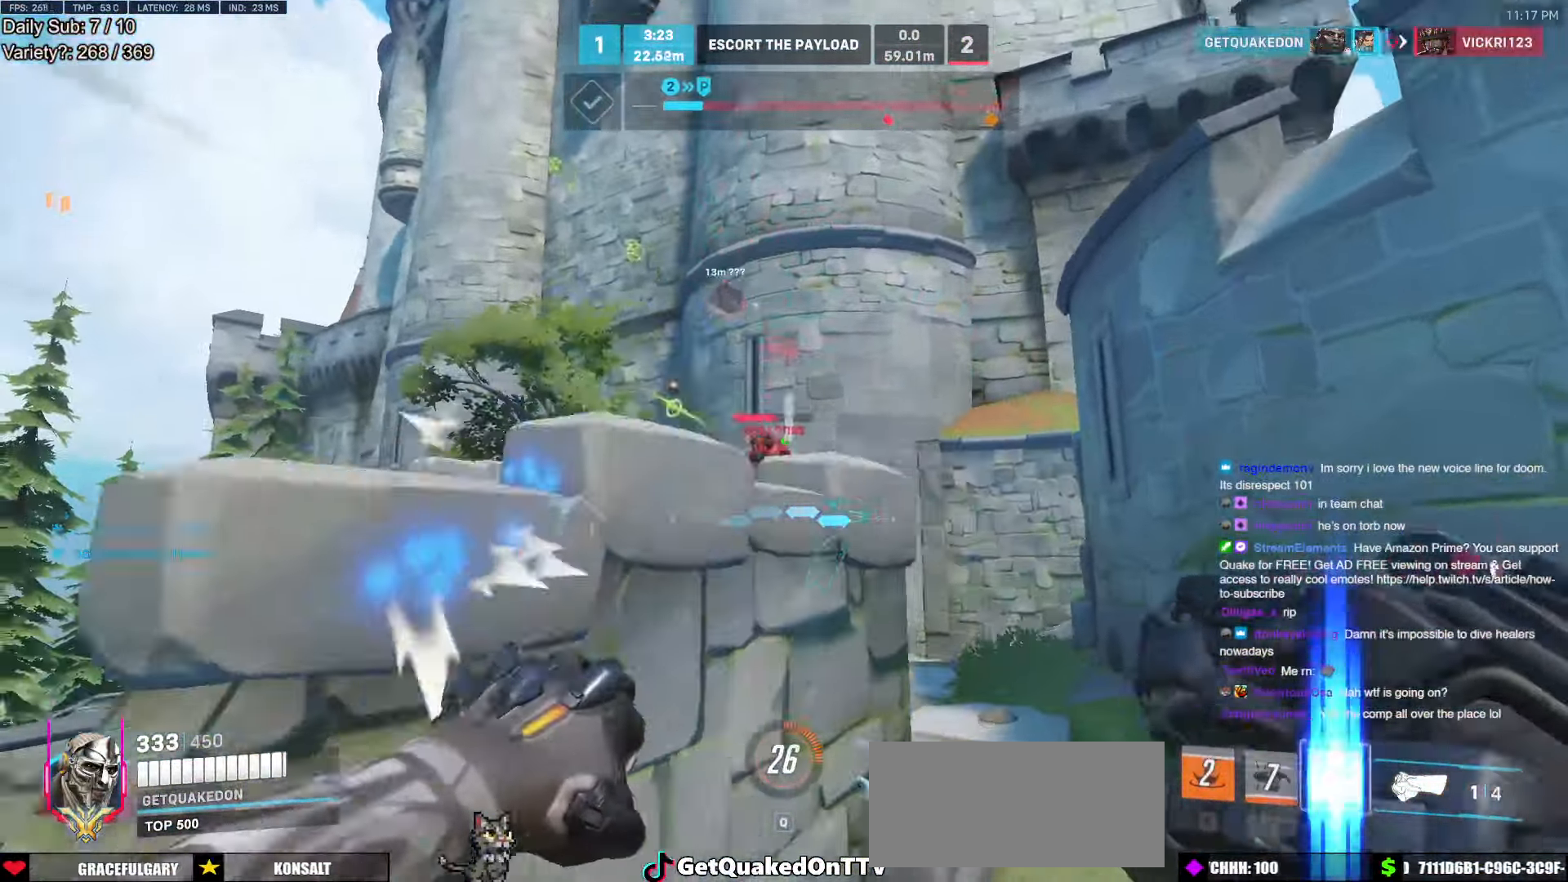
{"keys": ["w"], "mouse": [], "events": [[133, "space", "up"], [267, "d", "up"]]}
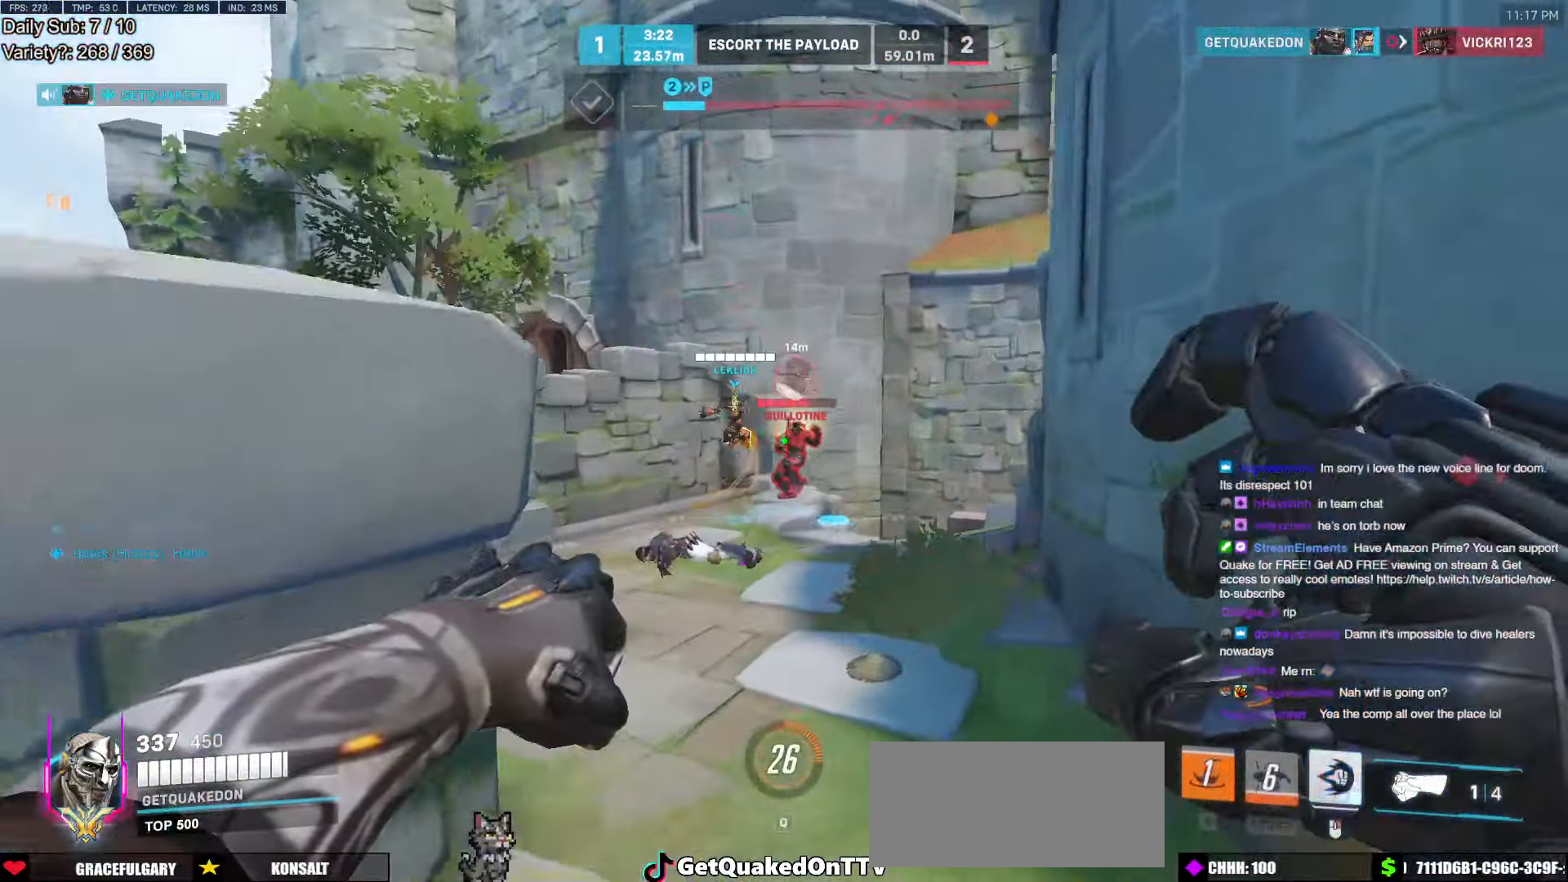
{"keys": ["w"], "mouse": [], "events": [[50, "mouse_left", "down"], [200, "mouse_left", "up"], [283, "space", "down"], [383, "space", "up"]]}
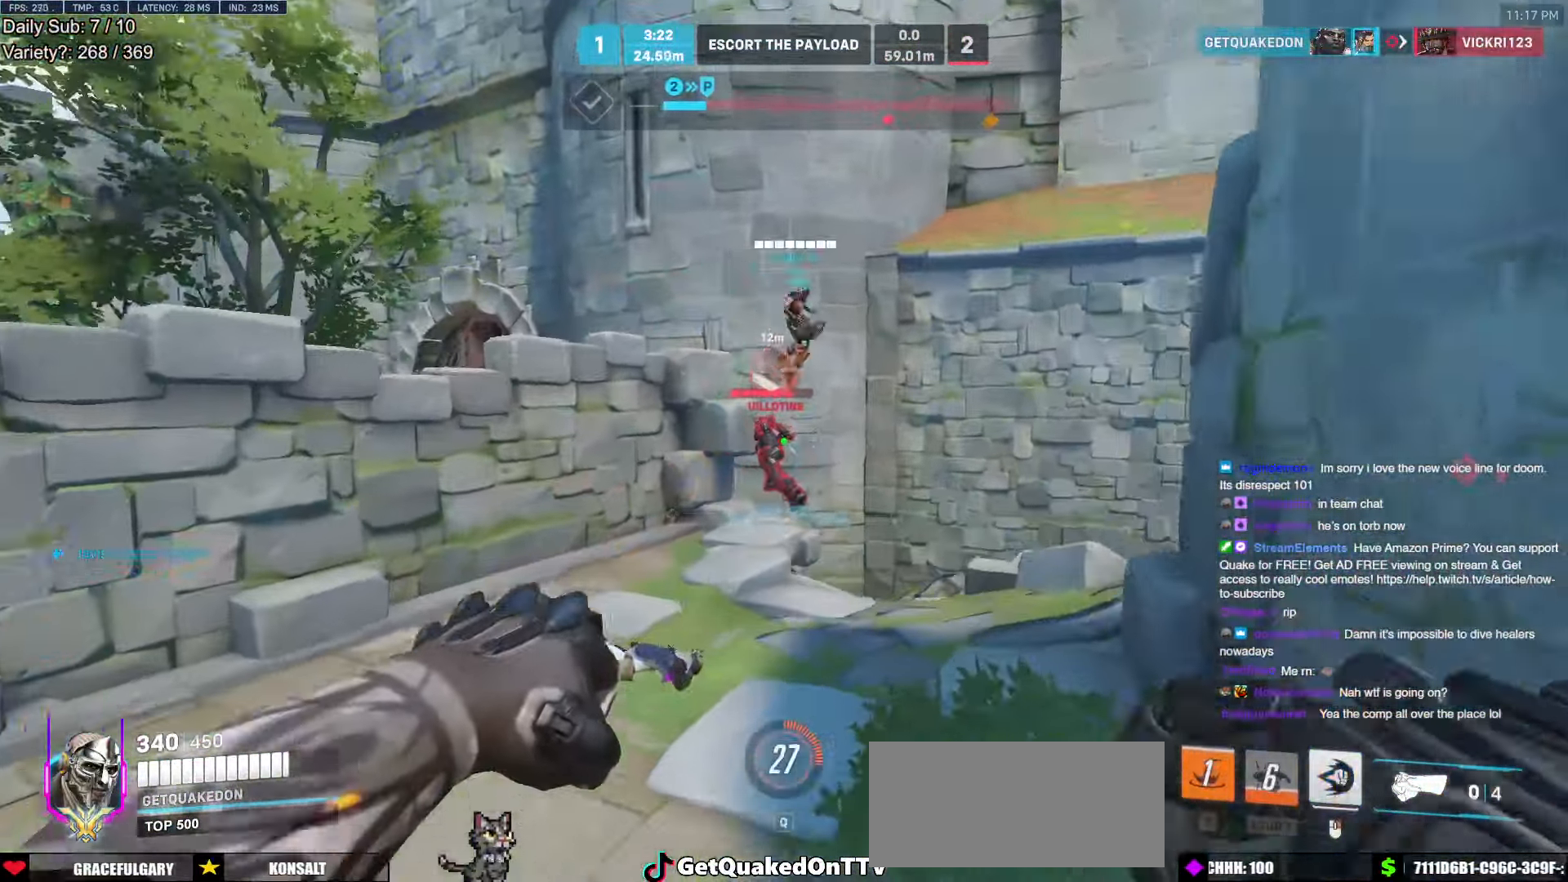
{"keys": [], "mouse": [], "events": [[167, "d", "down"], [217, "w", "up"], [250, "d", "up"], [300, "s", "down"], [350, "a", "down"], [400, "a", "up"], [483, "s", "up"]]}
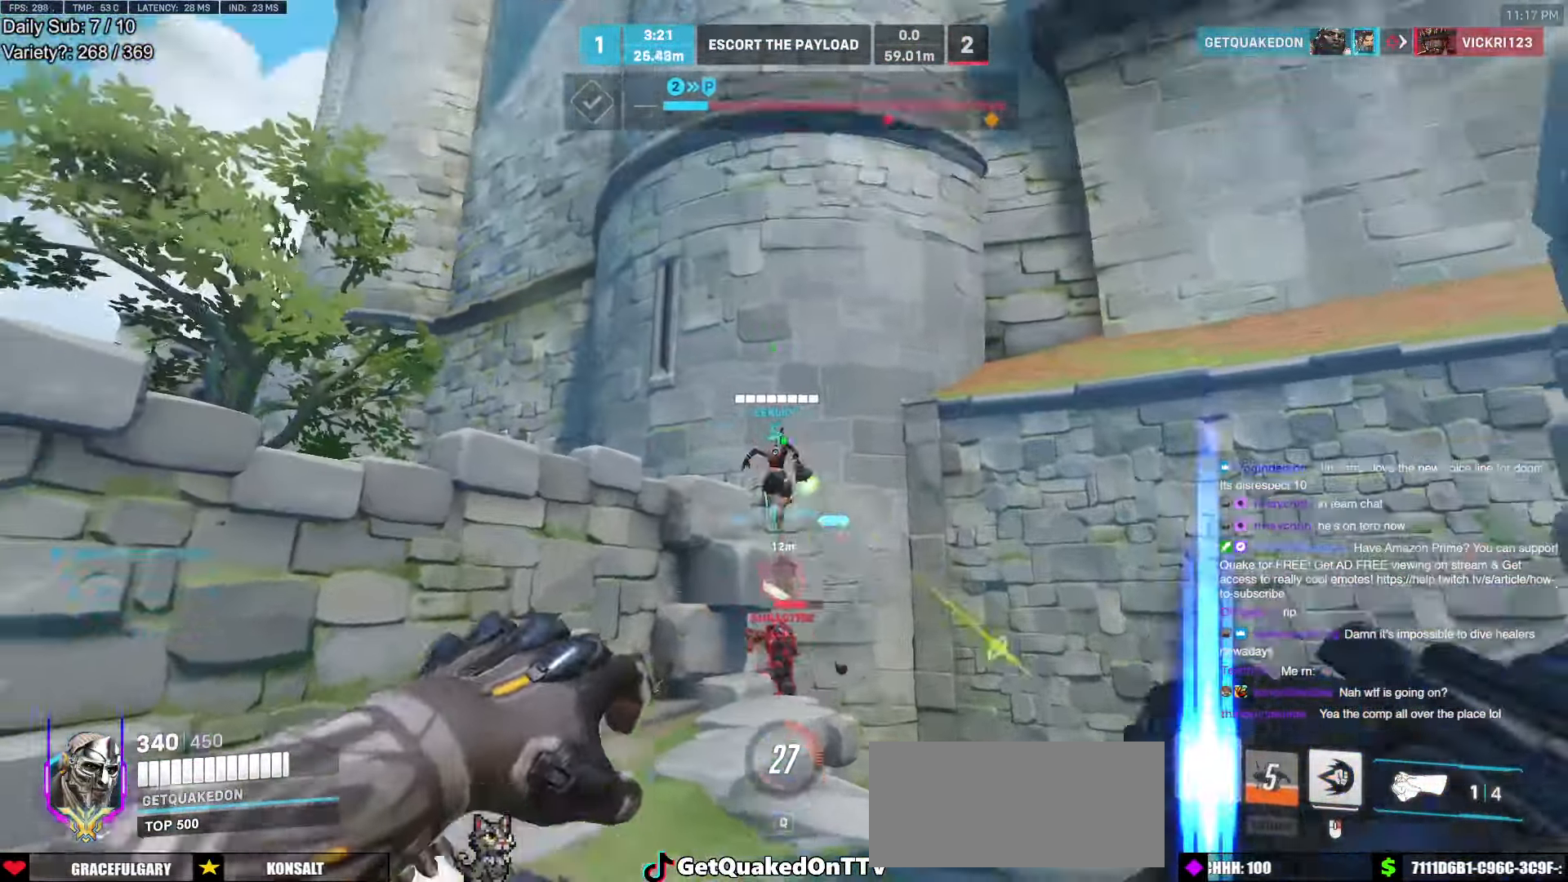
{"keys": [], "mouse": [], "events": [[33, "e", "down"], [184, "e", "up"], [317, "a", "down"], [317, "s", "down"], [367, "e", "down"], [417, "a", "up"], [467, "e", "up"], [467, "s", "up"]]}
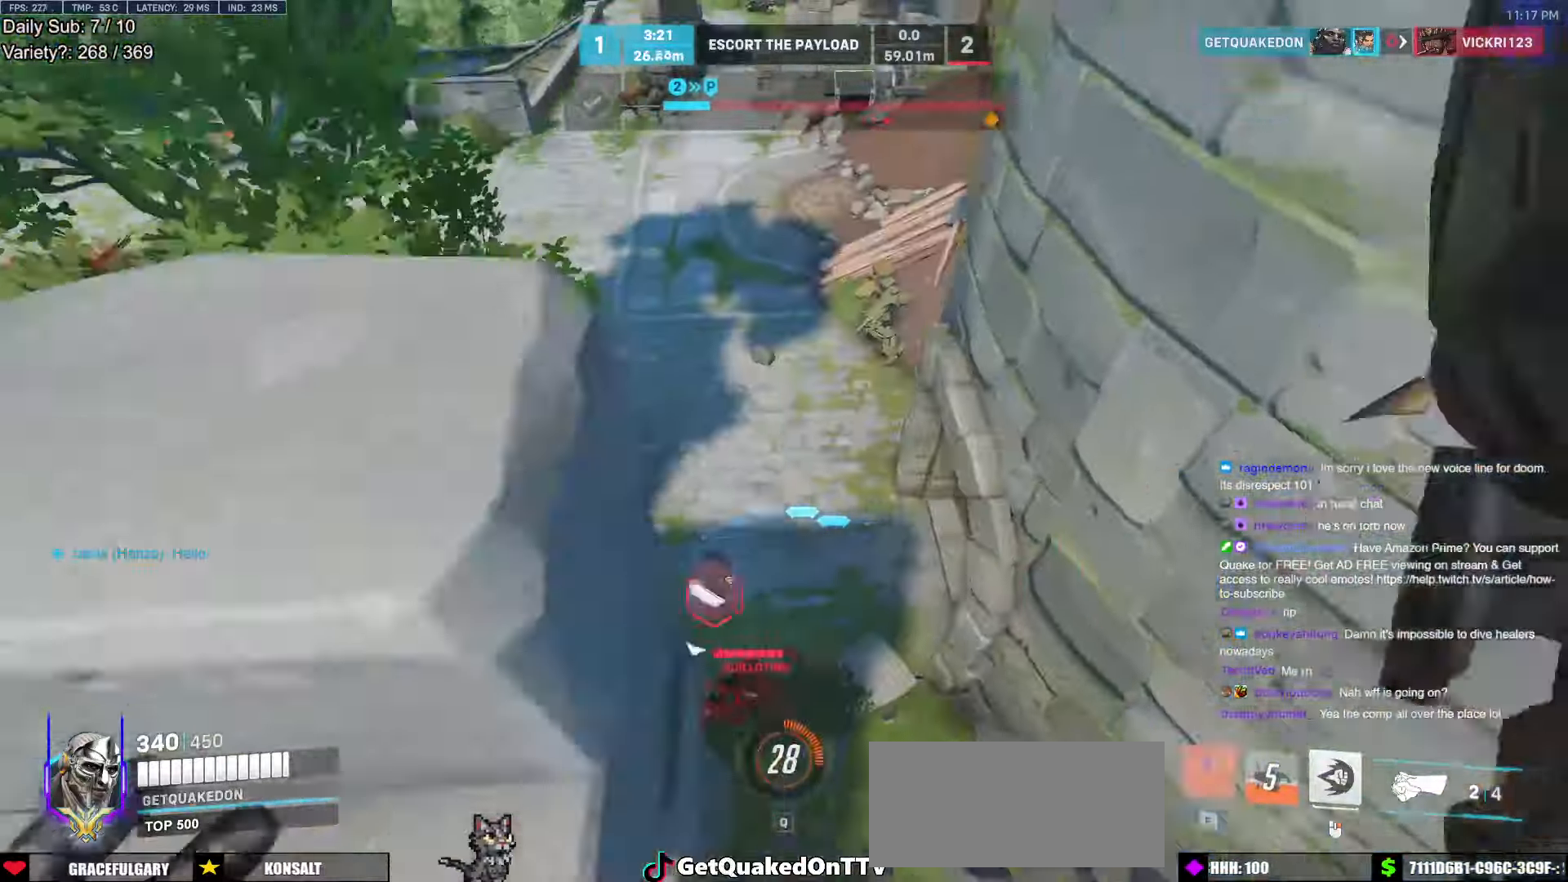
{"keys": ["w"], "mouse": ["right"], "events": [[17, "e", "down"], [50, "s", "down"], [100, "a", "down"], [100, "e", "up"], [150, "mouse_right", "down"], [200, "a", "up"], [234, "d", "down"], [284, "s", "up"], [434, "w", "down"], [467, "d", "up"]]}
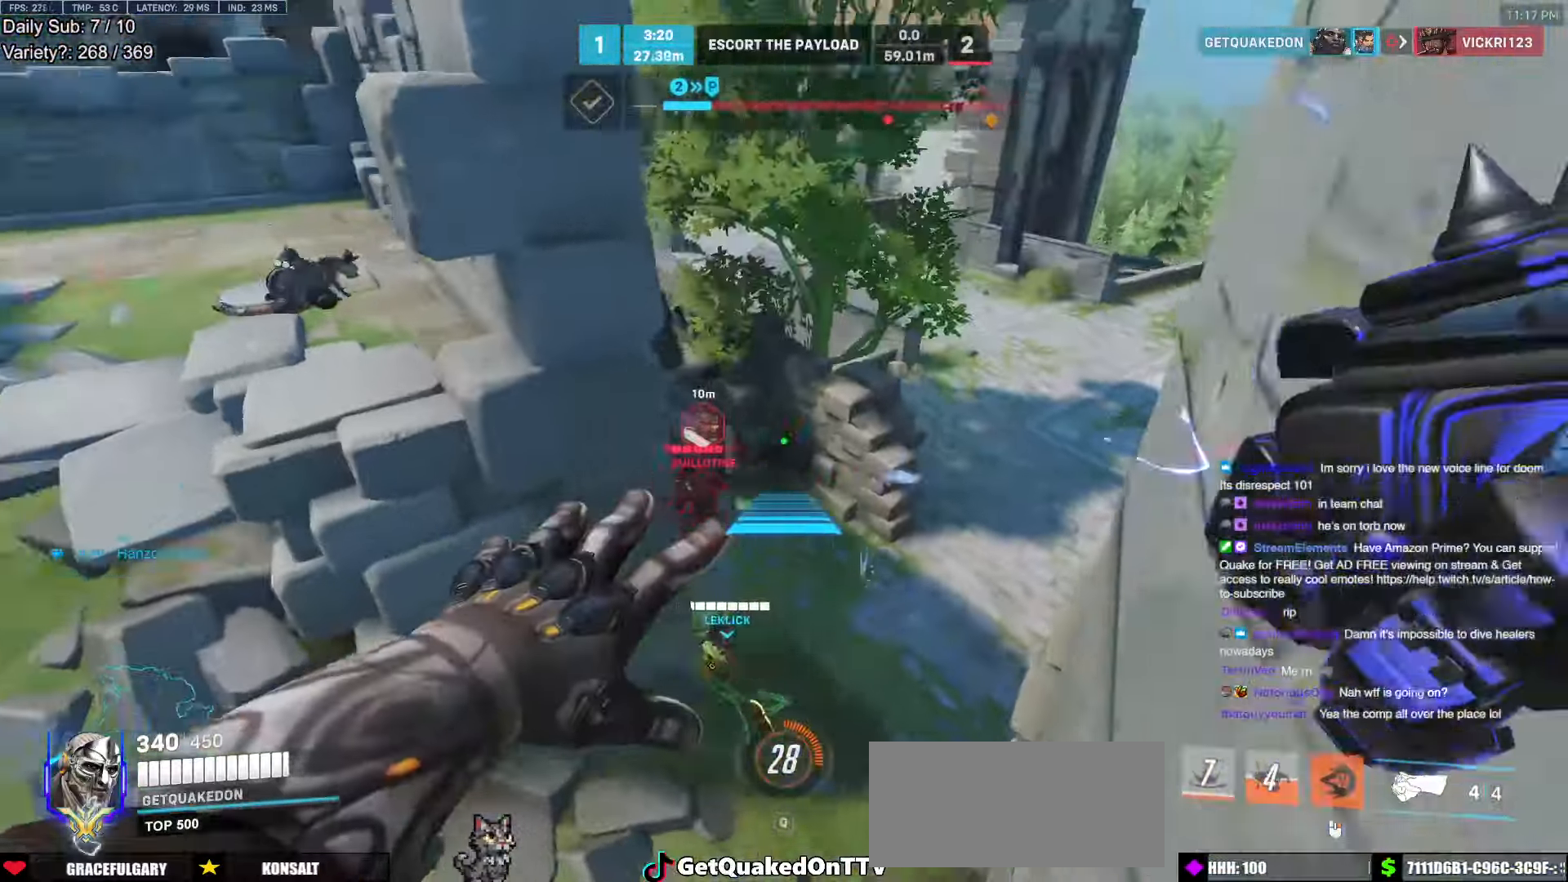
{"keys": ["d", "w"], "mouse": [], "events": [[17, "d", "down"], [450, "mouse_right", "up"]]}
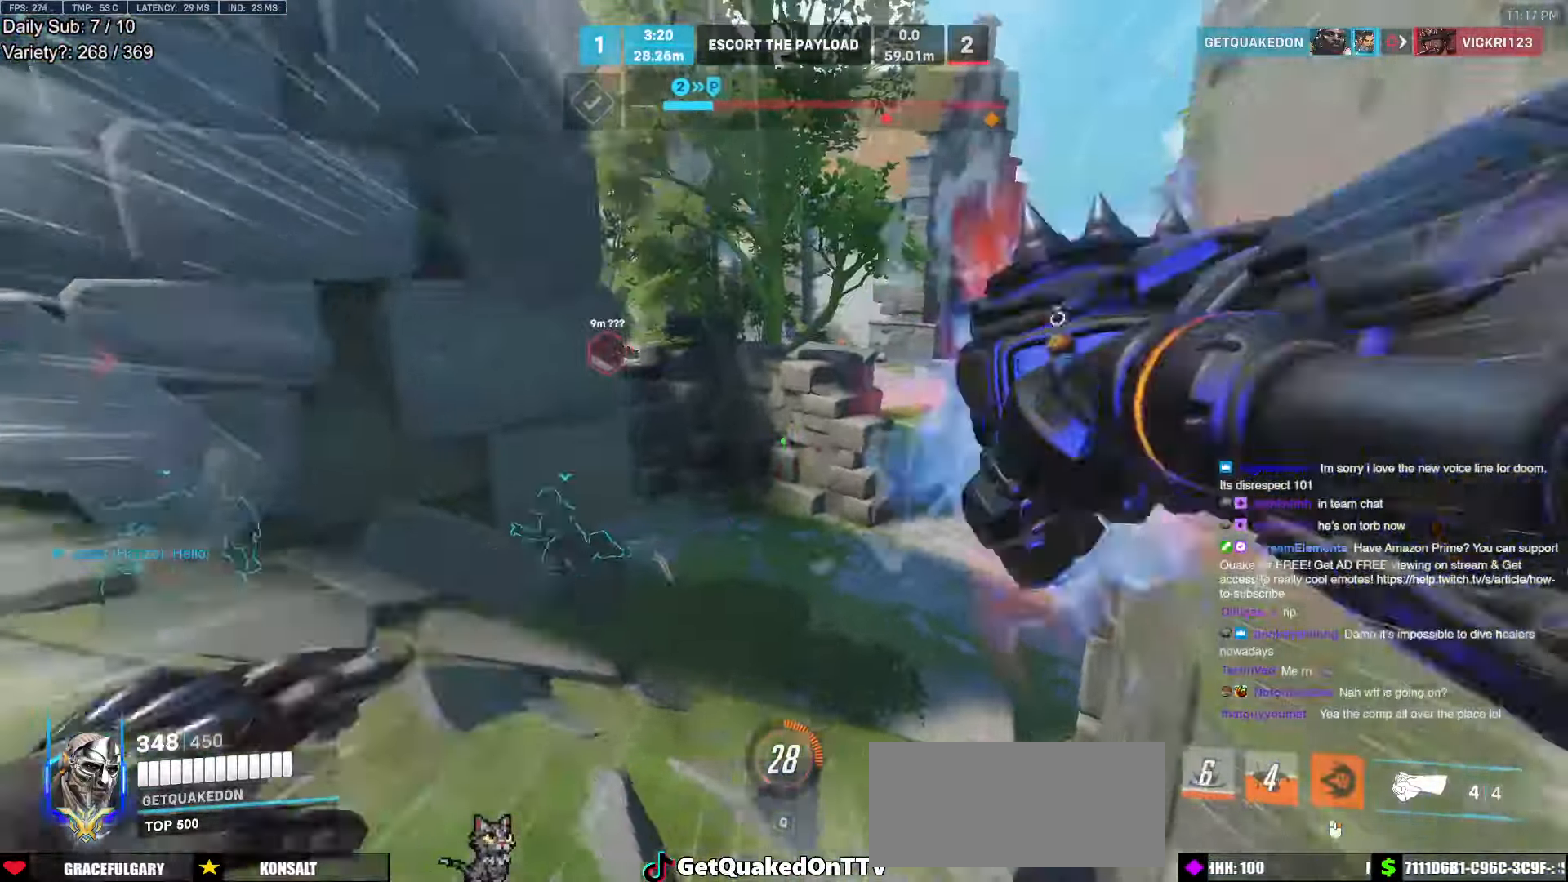
{"keys": ["w"], "mouse": [], "events": [[34, "d", "up"], [34, "w", "up"], [184, "w", "down"]]}
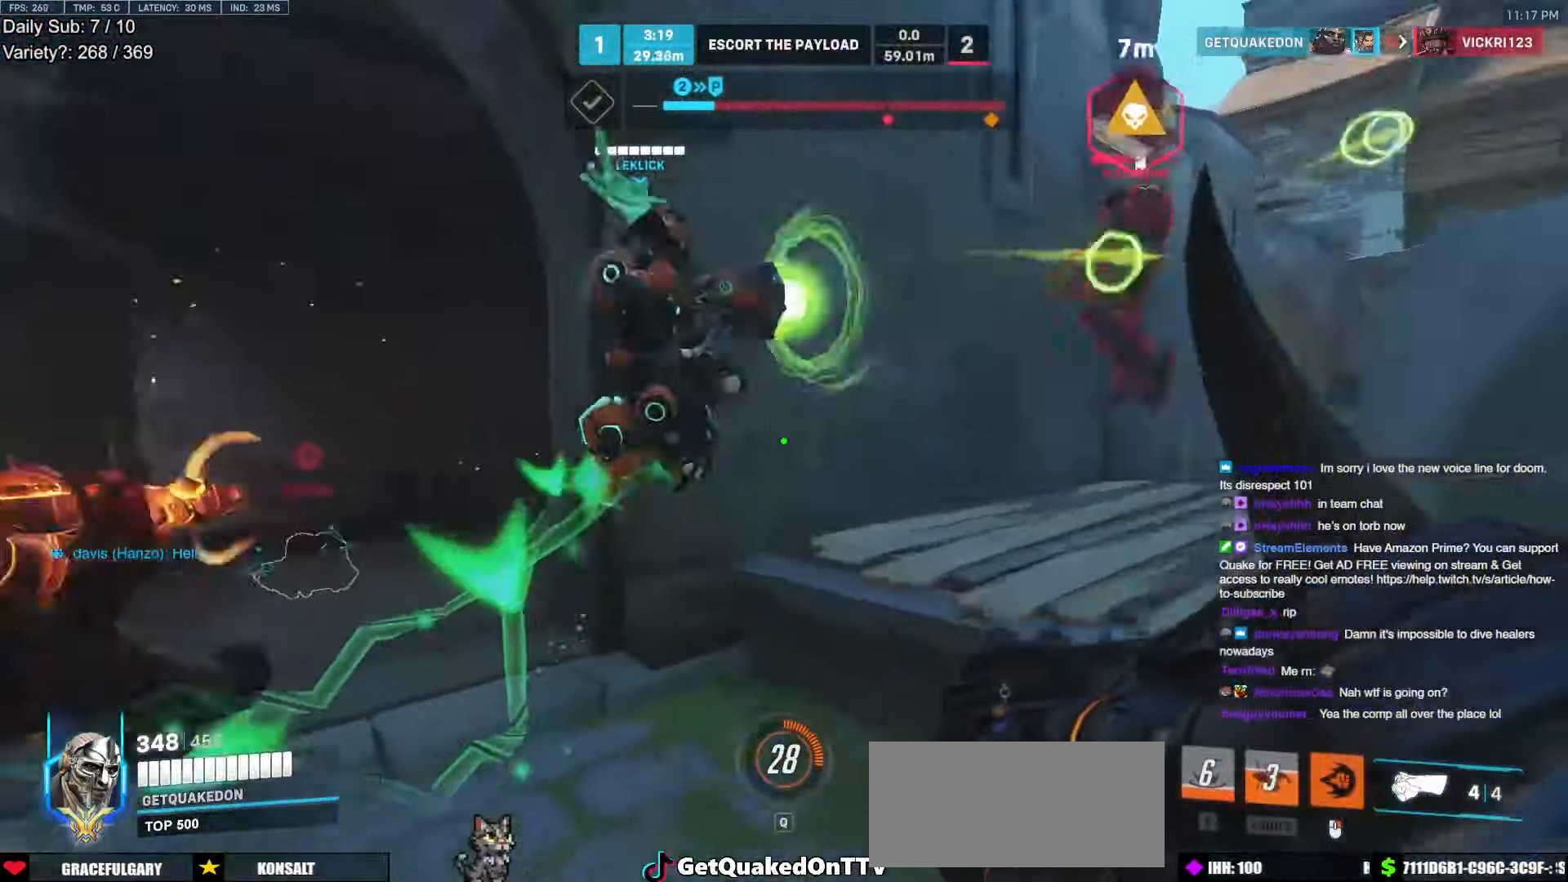
{"keys": ["w"], "mouse": ["left"], "events": [[100, "a", "down"], [200, "mouse_left", "down"], [234, "a", "up"], [334, "mouse_left", "up"], [467, "mouse_left", "down"]]}
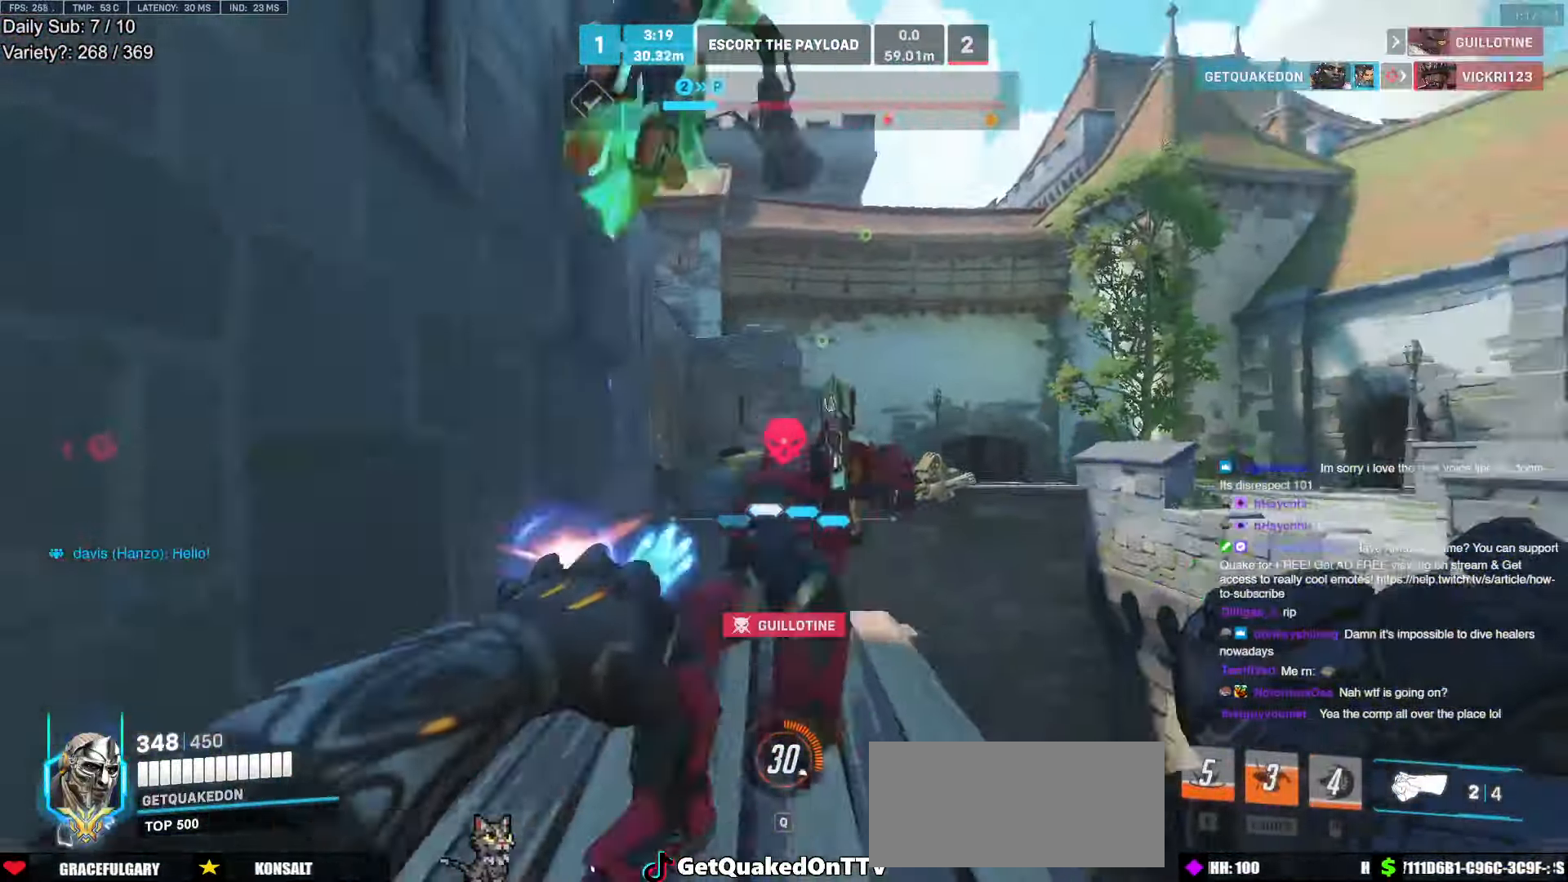
{"keys": ["a", "w"], "mouse": [], "events": [[17, "a", "down"], [167, "mouse_left", "up"], [217, "a", "up"], [400, "a", "down"]]}
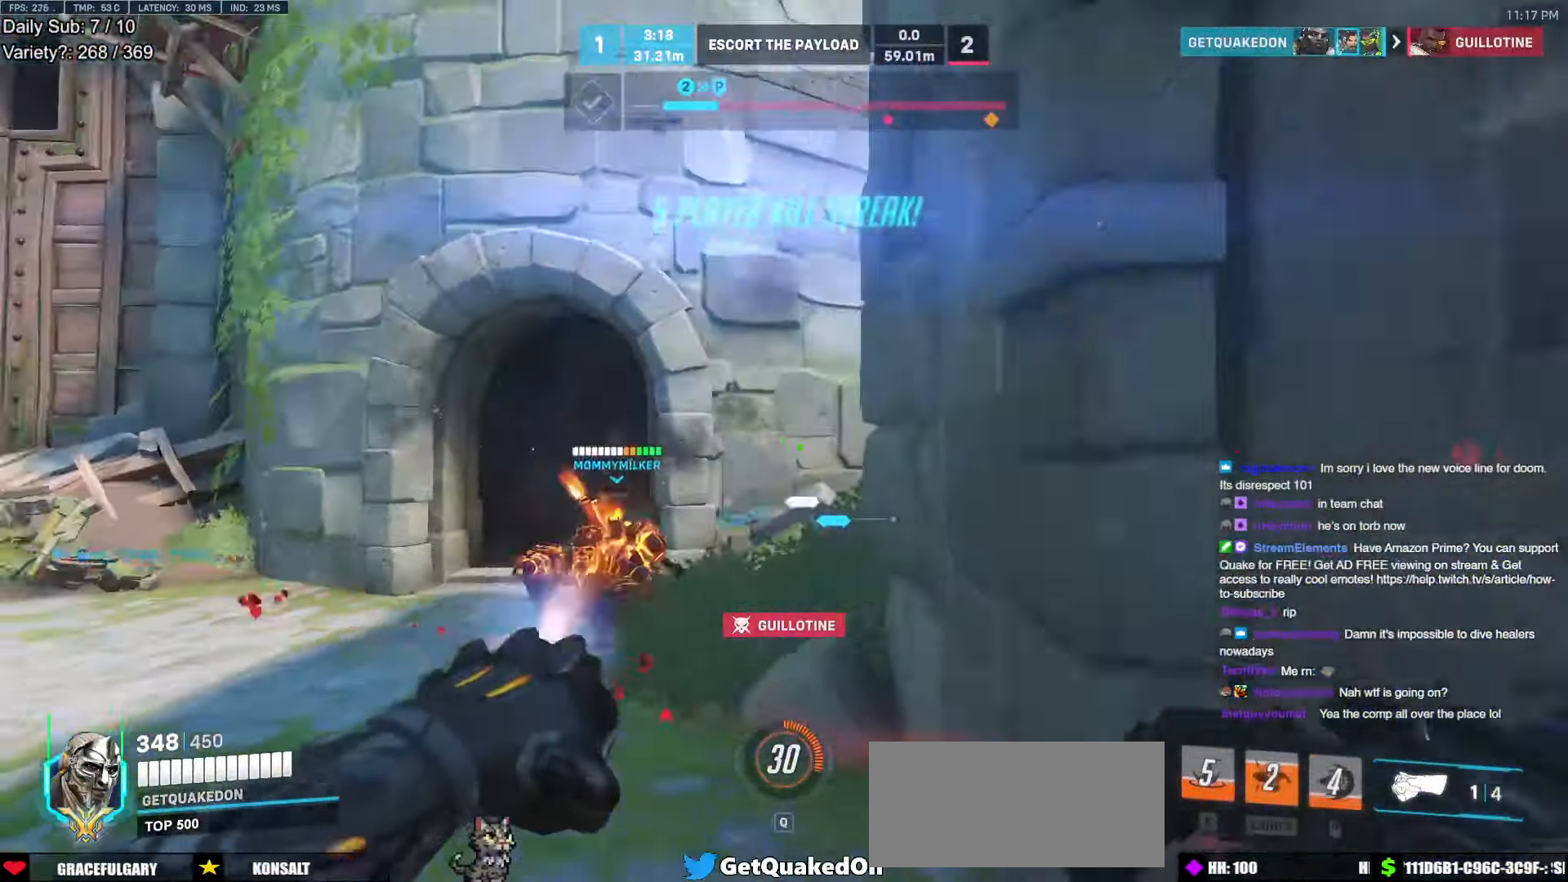
{"keys": ["w"], "mouse": [], "events": [[34, "mouse_left", "down"], [134, "mouse_left", "up"], [184, "w", "up"], [234, "a", "up"], [234, "d", "down"], [317, "d", "up"], [317, "w", "down"]]}
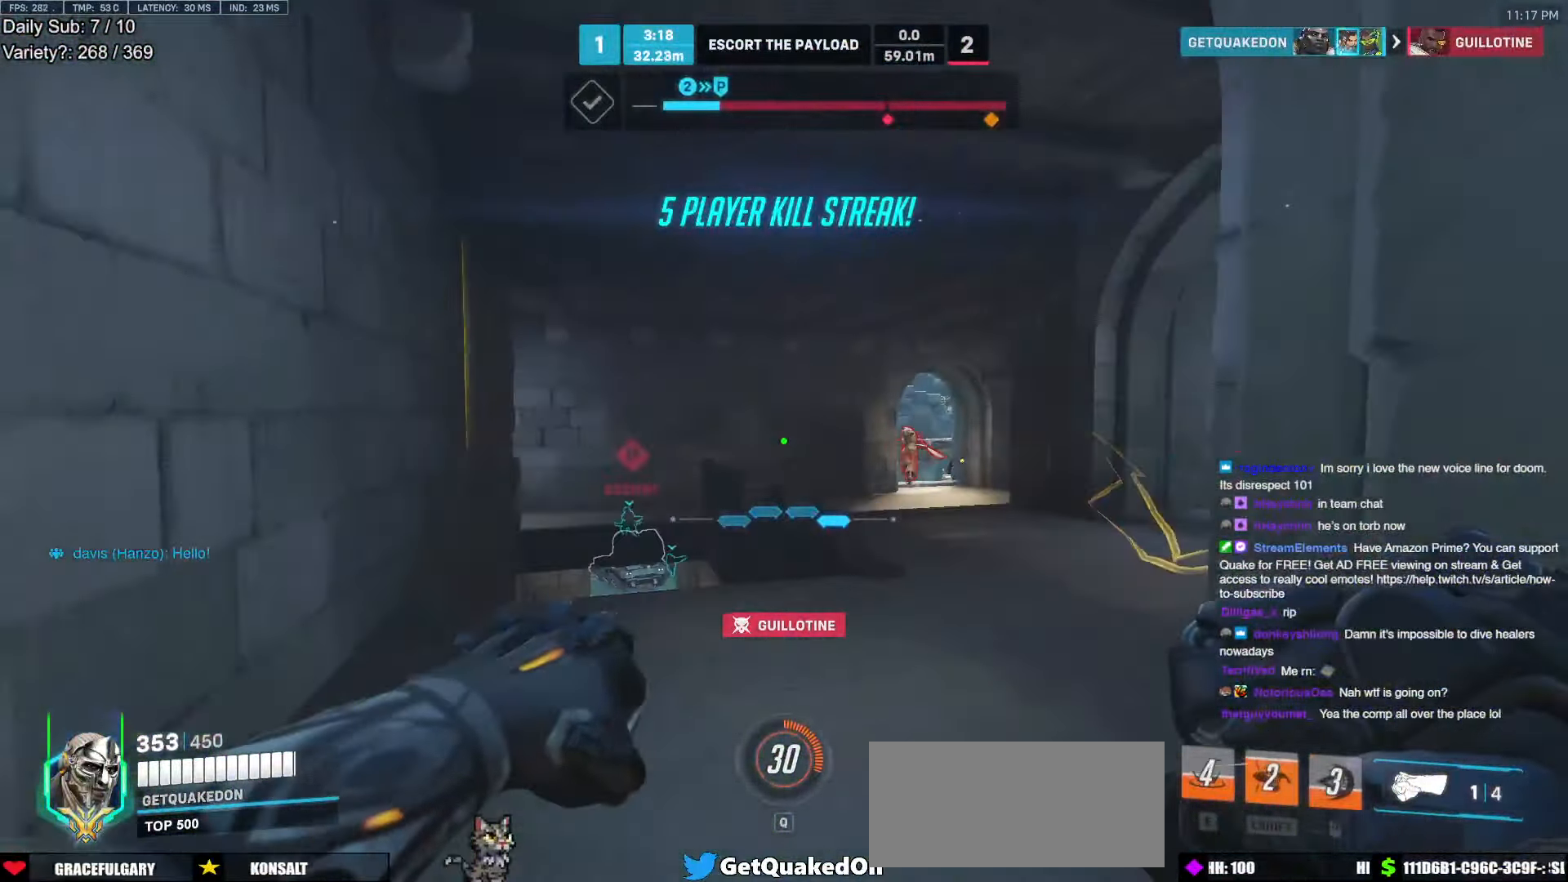
{"keys": ["w"], "mouse": ["left"], "events": [[50, "a", "down"], [384, "a", "up"], [434, "mouse_left", "down"]]}
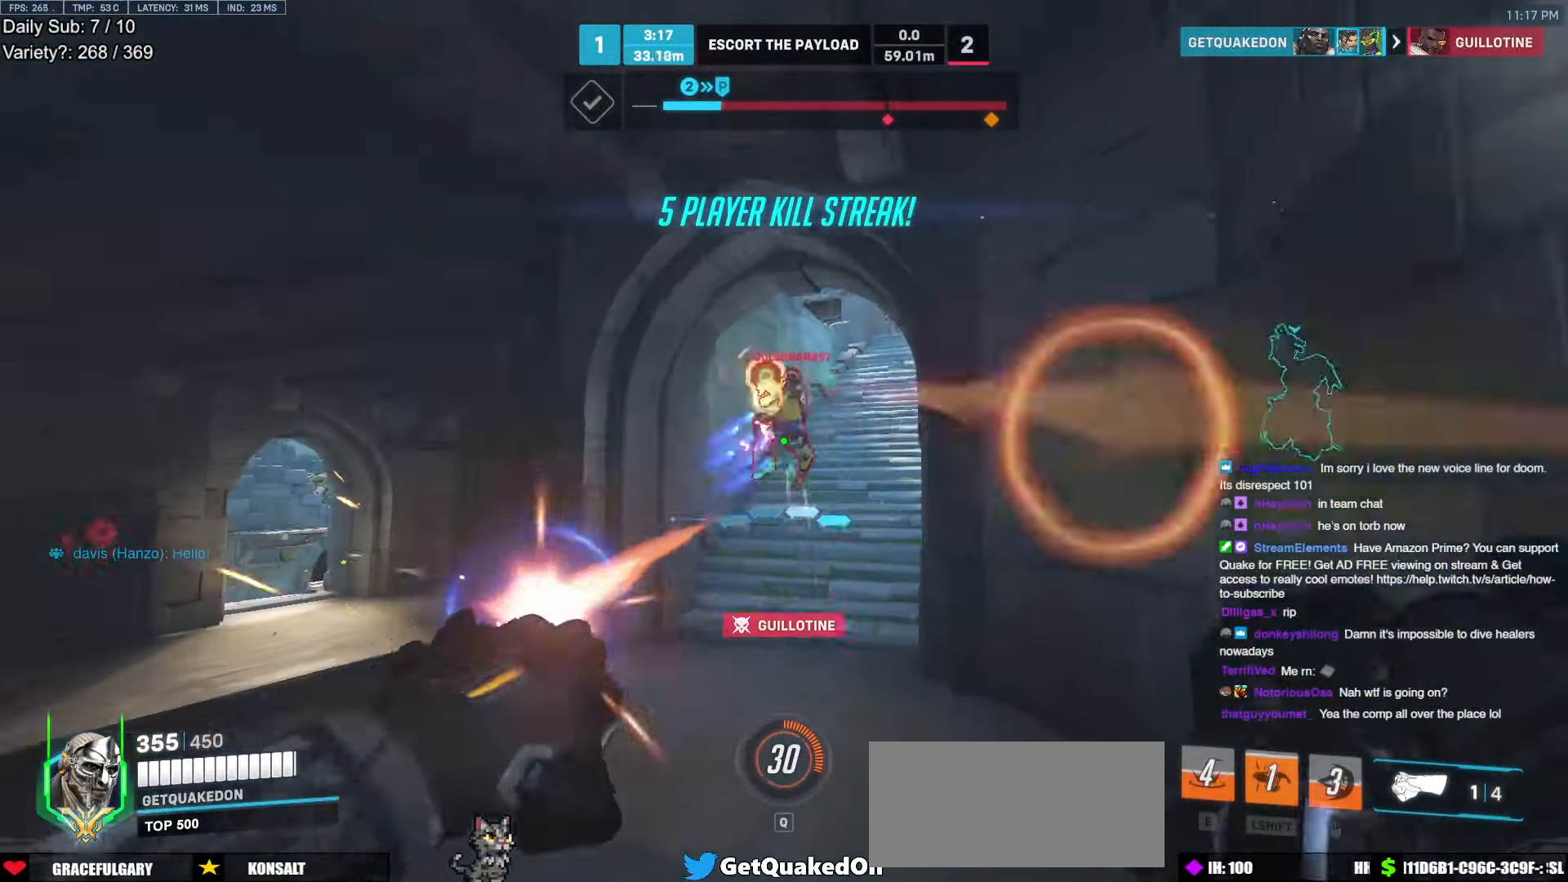
{"keys": ["w"], "mouse": [], "events": [[67, "mouse_left", "up"], [267, "a", "down"], [267, "mouse_left", "down"], [350, "mouse_left", "up"], [450, "a", "up"]]}
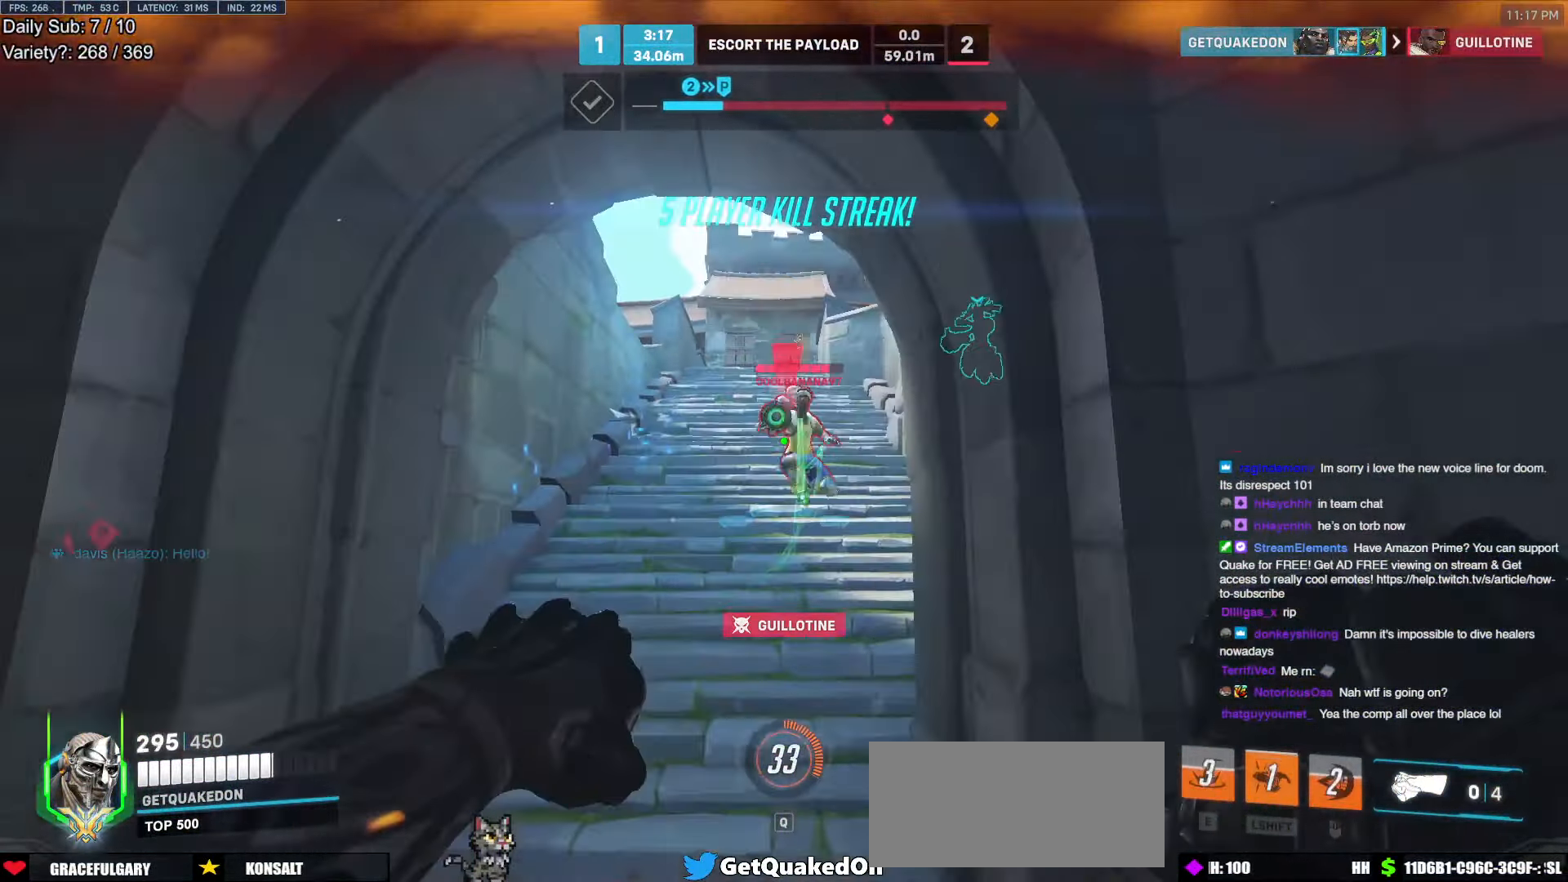
{"keys": ["w"], "mouse": ["left"], "events": [[317, "space", "down"], [417, "space", "up"], [500, "mouse_left", "down"]]}
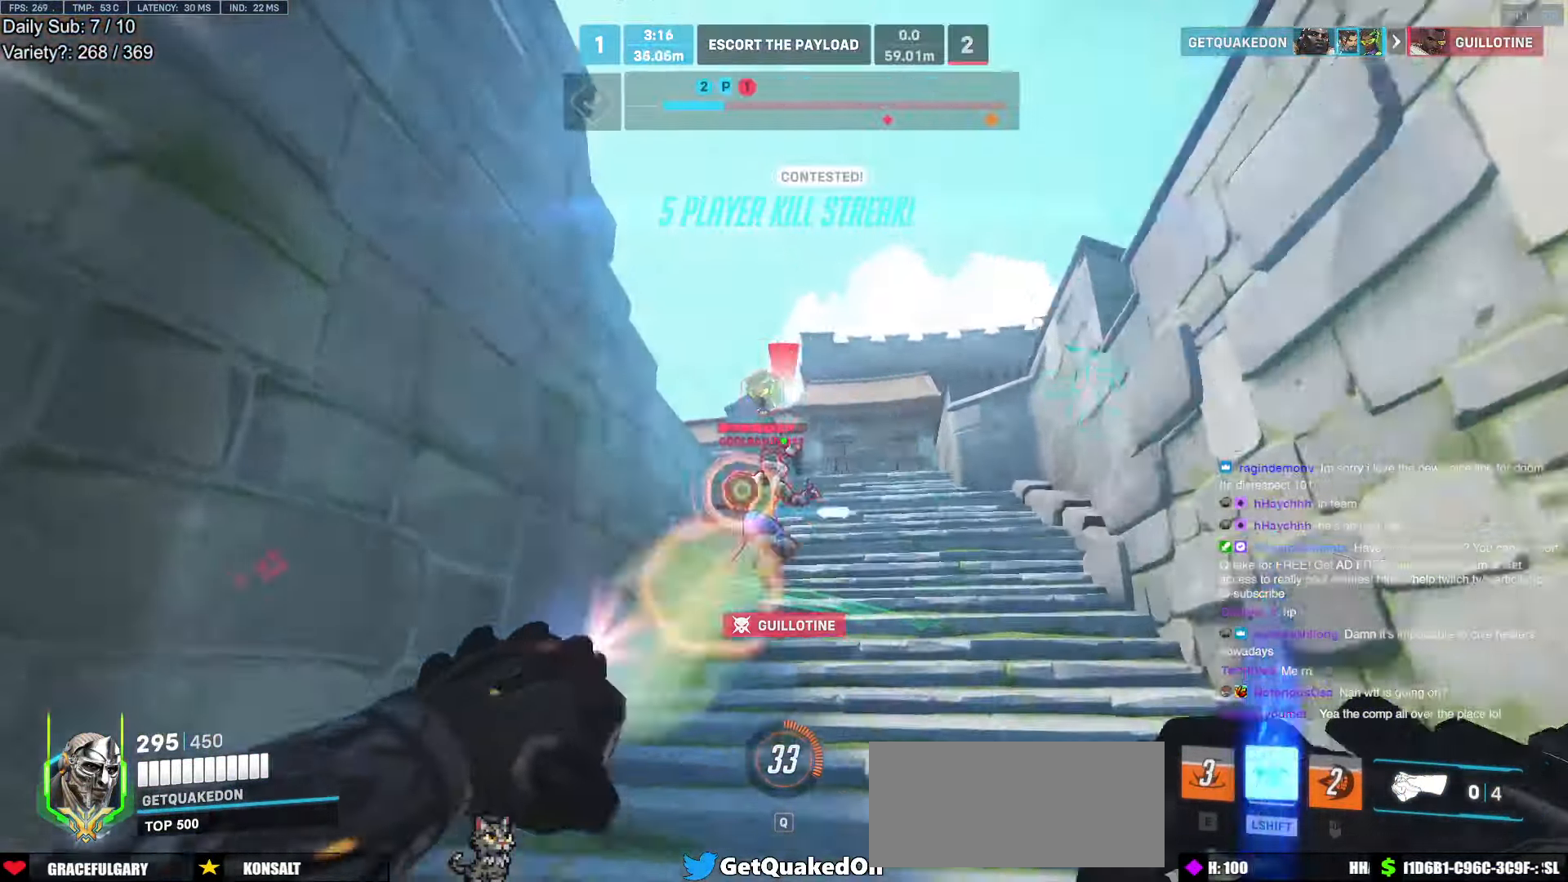
{"keys": ["d", "w"], "mouse": [], "events": [[100, "mouse_left", "up"], [150, "d", "down"]]}
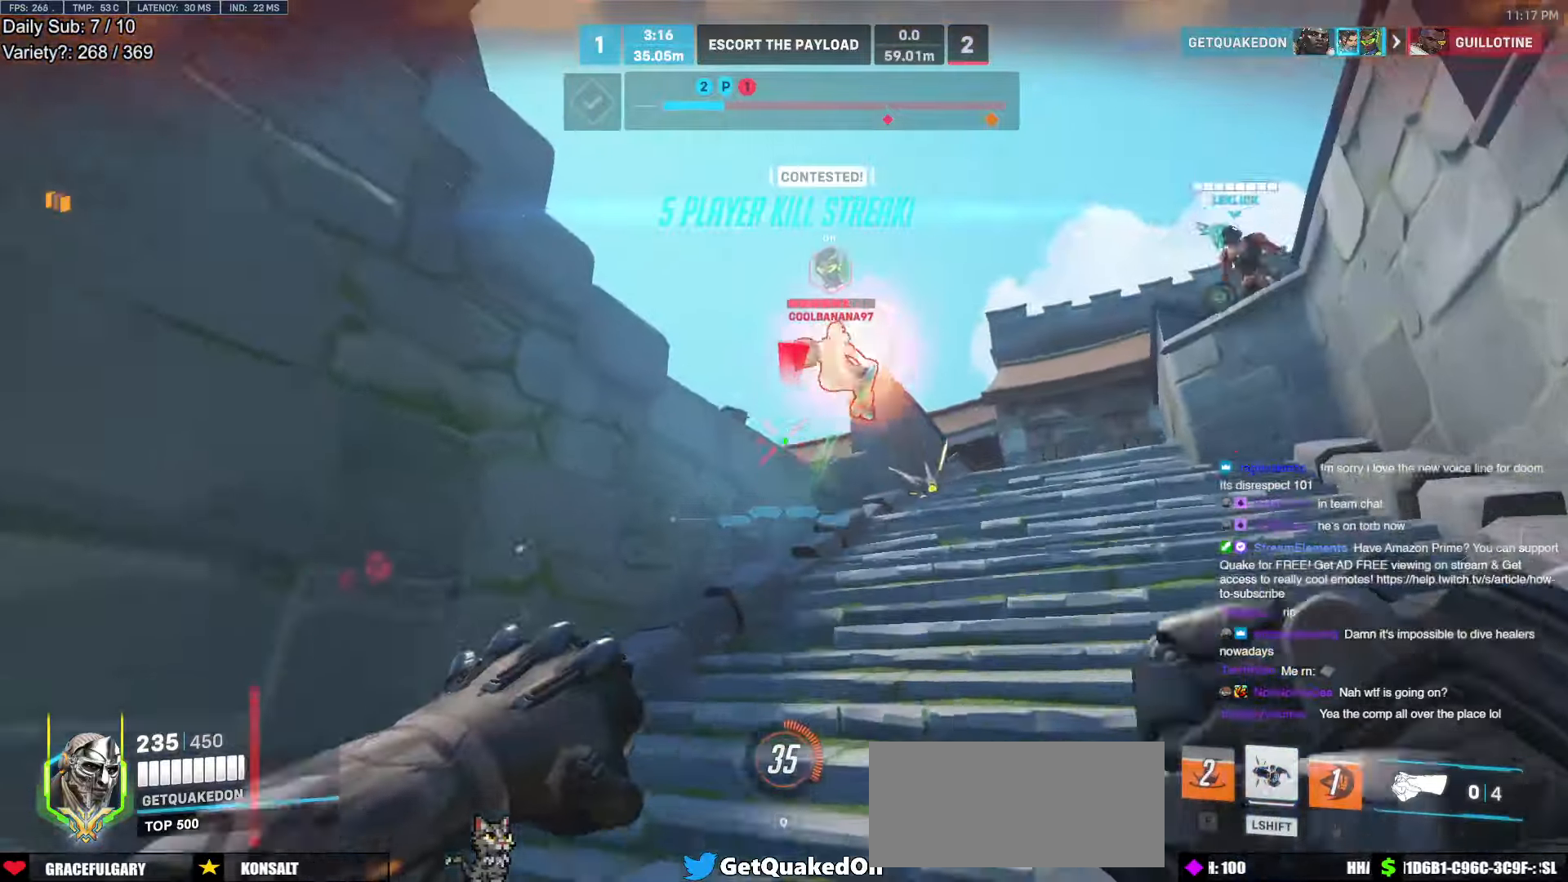
{"keys": ["d", "w"], "mouse": [], "events": [[16, "space", "down"], [116, "space", "up"], [266, "mouse_left", "down"], [400, "mouse_left", "up"]]}
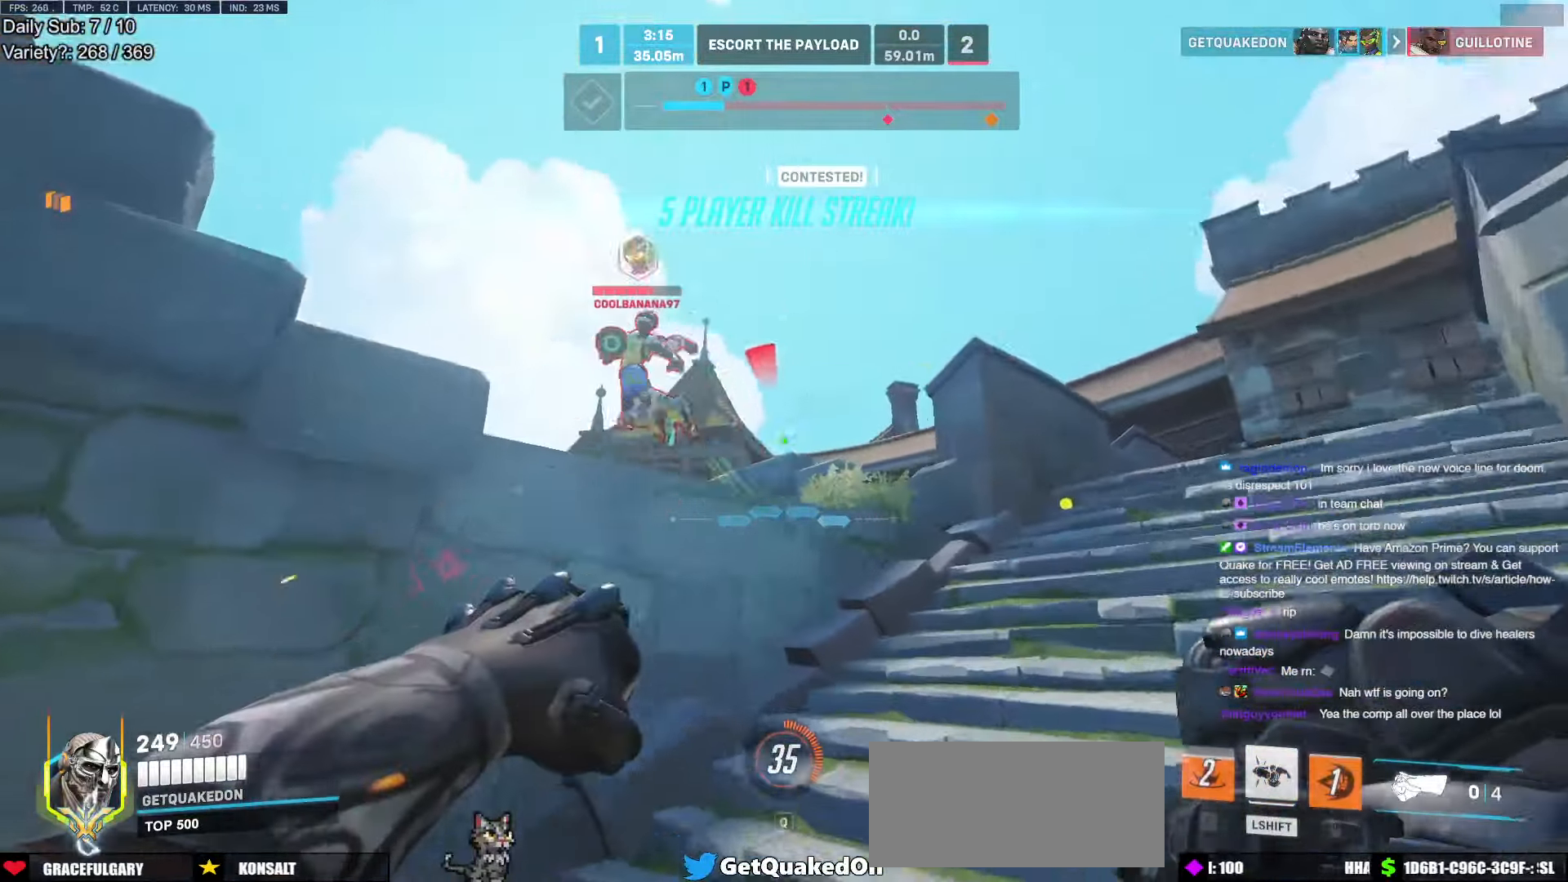
{"keys": ["d"], "mouse": ["left"], "events": [[83, "space", "down"], [183, "space", "up"], [183, "w", "up"], [500, "mouse_left", "down"]]}
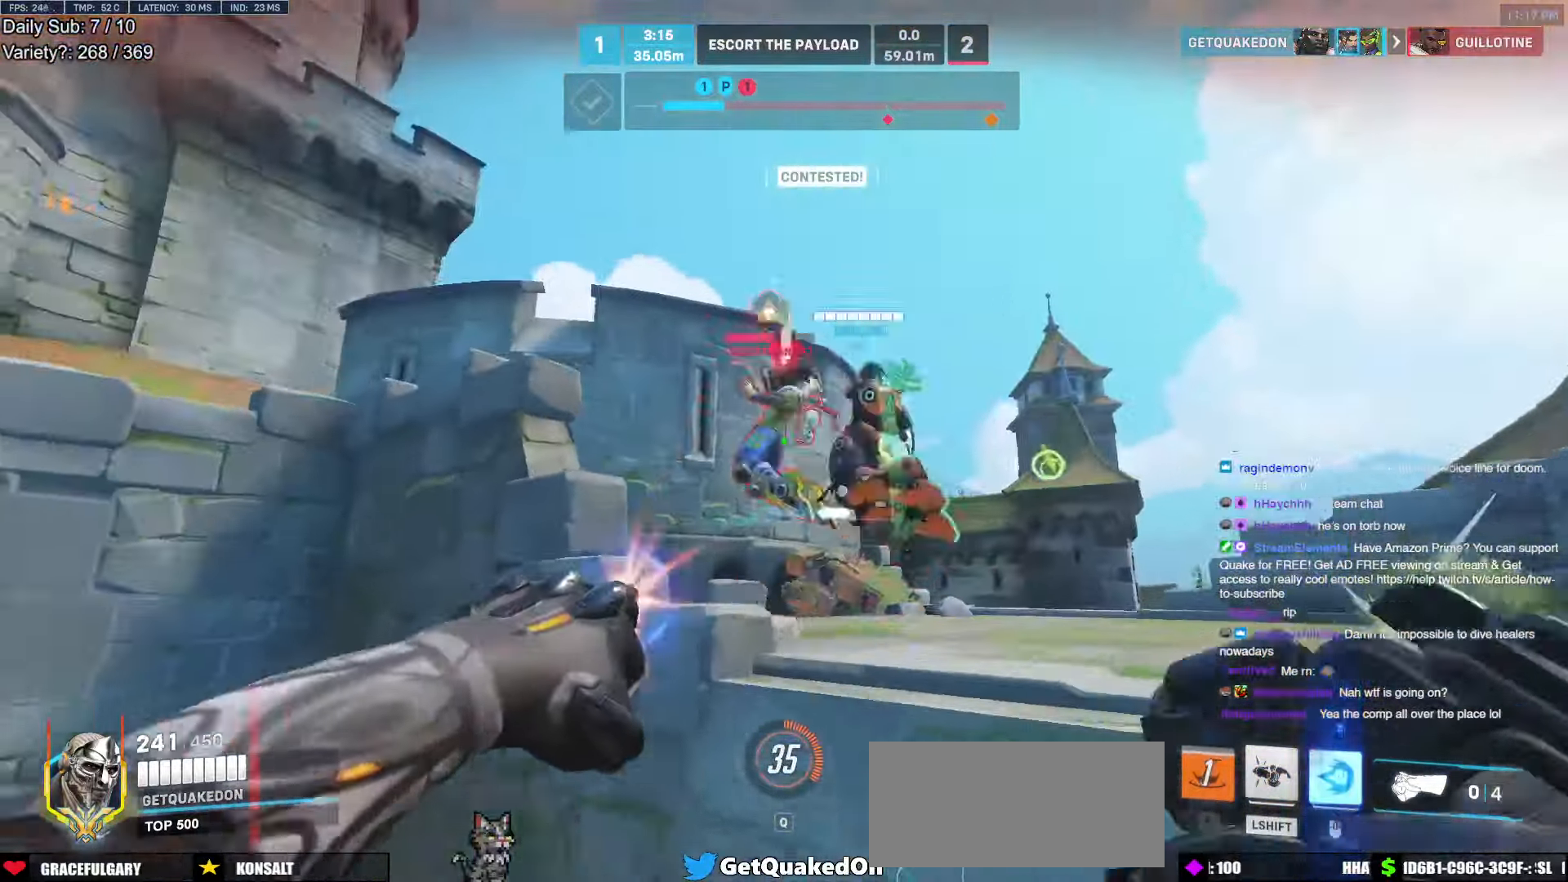
{"keys": ["a", "w"], "mouse": [], "events": [[150, "mouse_left", "up"], [200, "a", "down"], [200, "d", "up"], [250, "space", "down"], [283, "w", "down"], [333, "space", "up"], [383, "a", "up"], [383, "e", "down"], [483, "a", "down"], [483, "e", "up"]]}
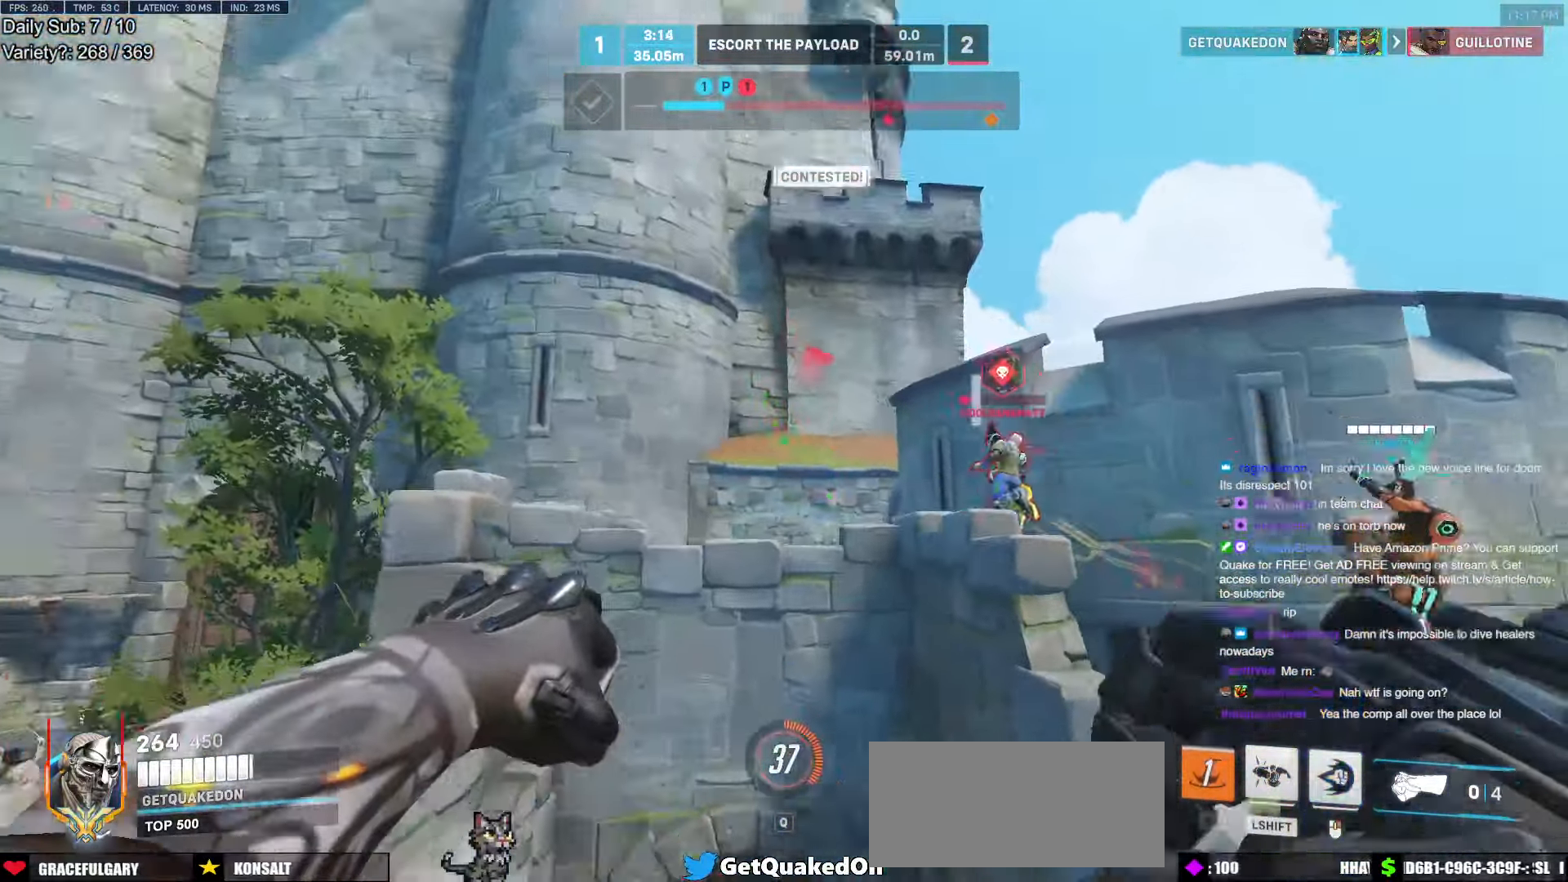
{"keys": ["w"], "mouse": [], "events": [[66, "a", "up"], [250, "e", "down"], [300, "e", "up"]]}
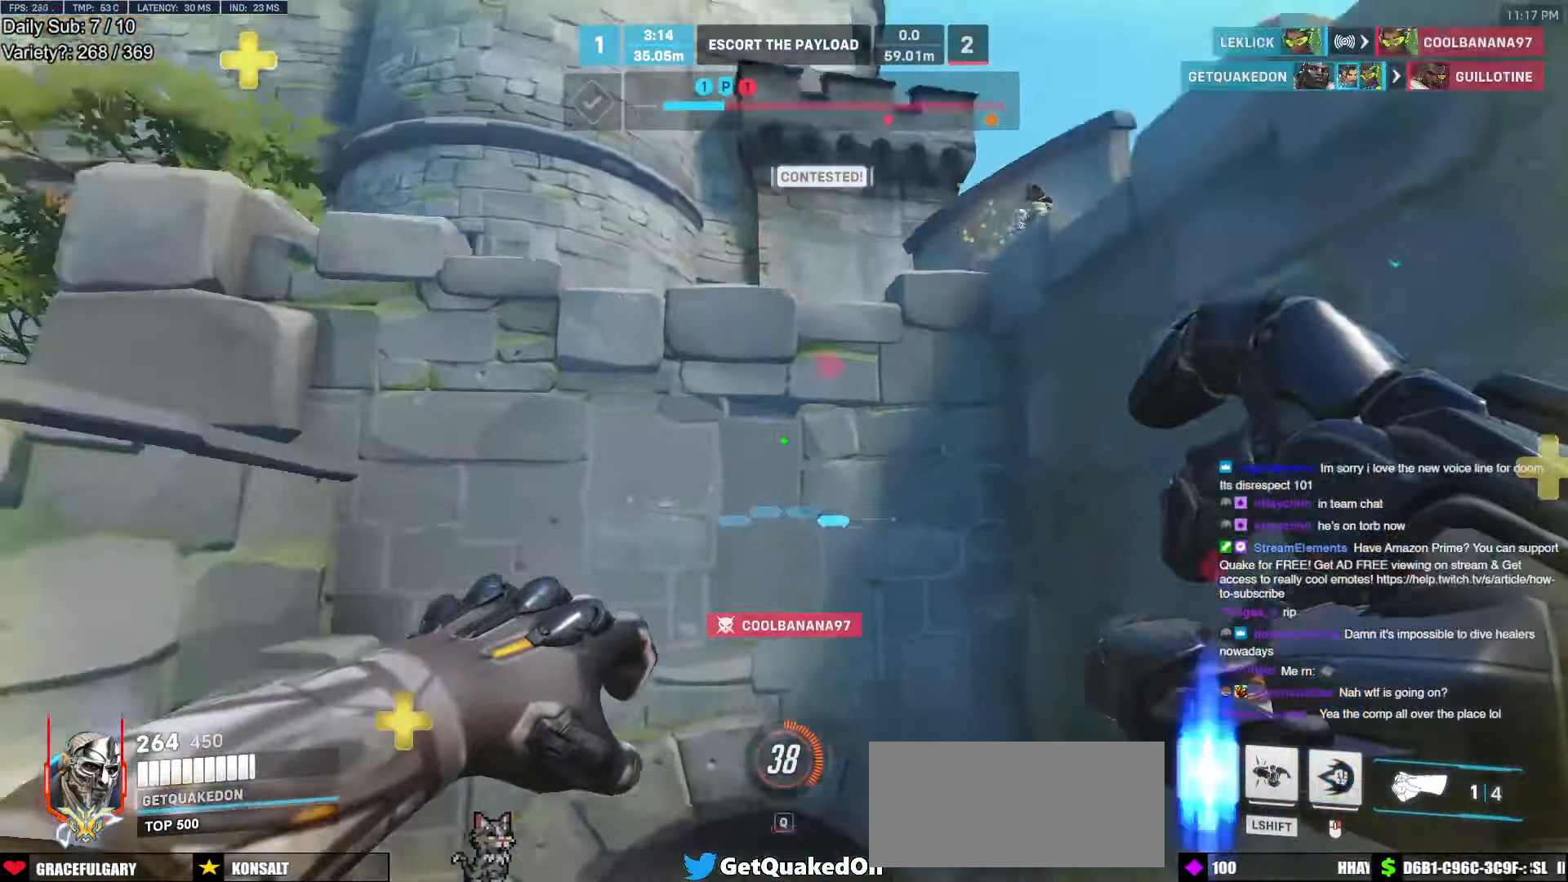
{"keys": ["w"], "mouse": [], "events": [[33, "w", "up"], [83, "a", "down"], [133, "mouse_right", "down"], [133, "w", "down"], [216, "a", "up"], [416, "mouse_right", "up"]]}
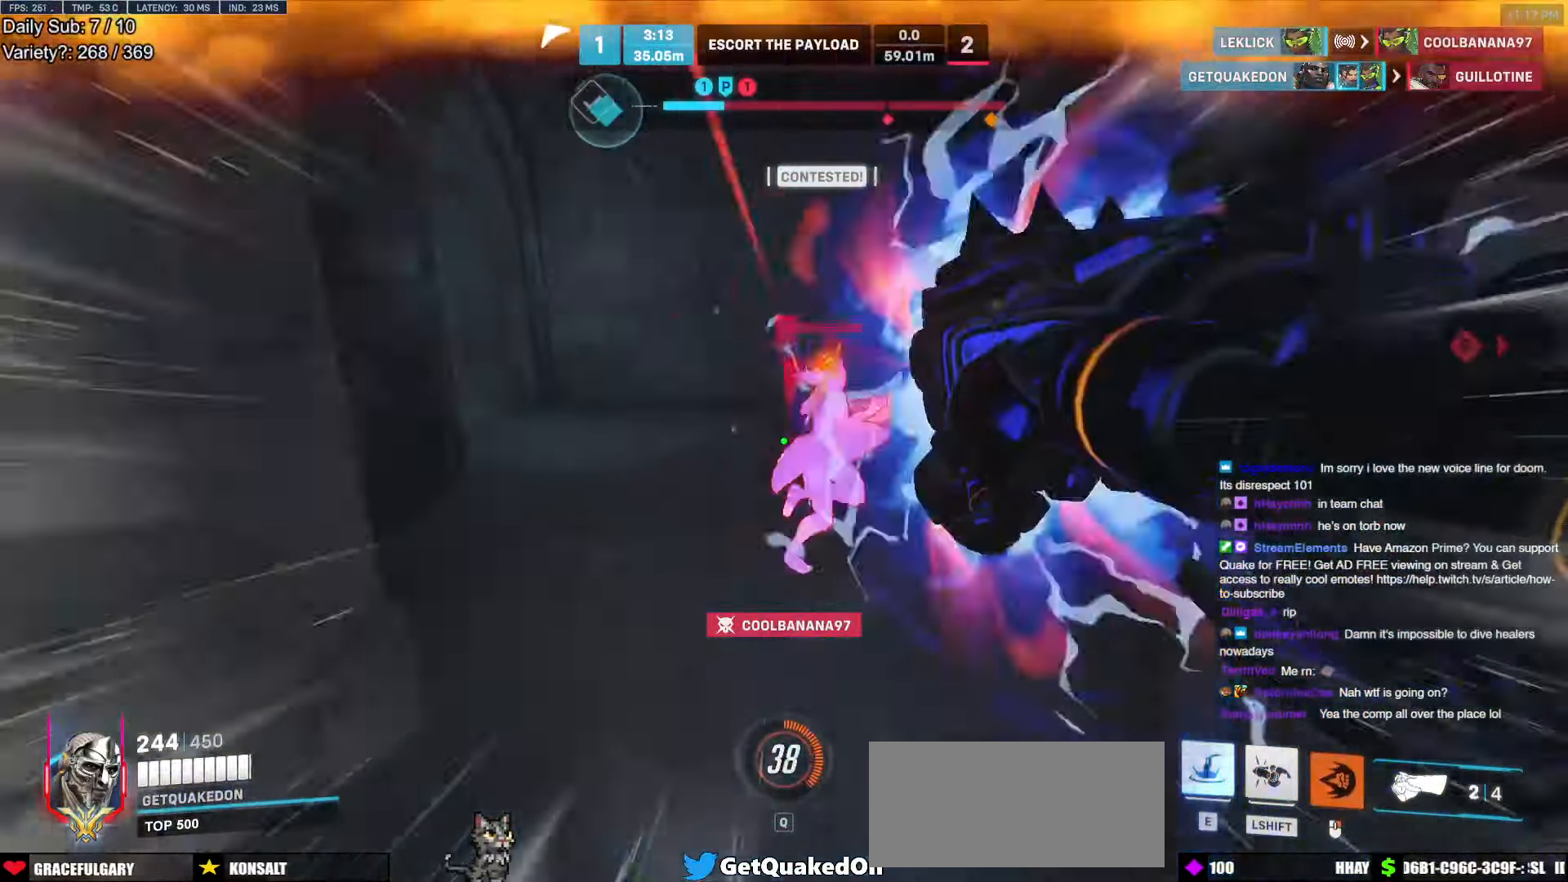
{"keys": ["a", "w"], "mouse": ["left"], "events": [[283, "a", "down"], [333, "mouse_left", "down"]]}
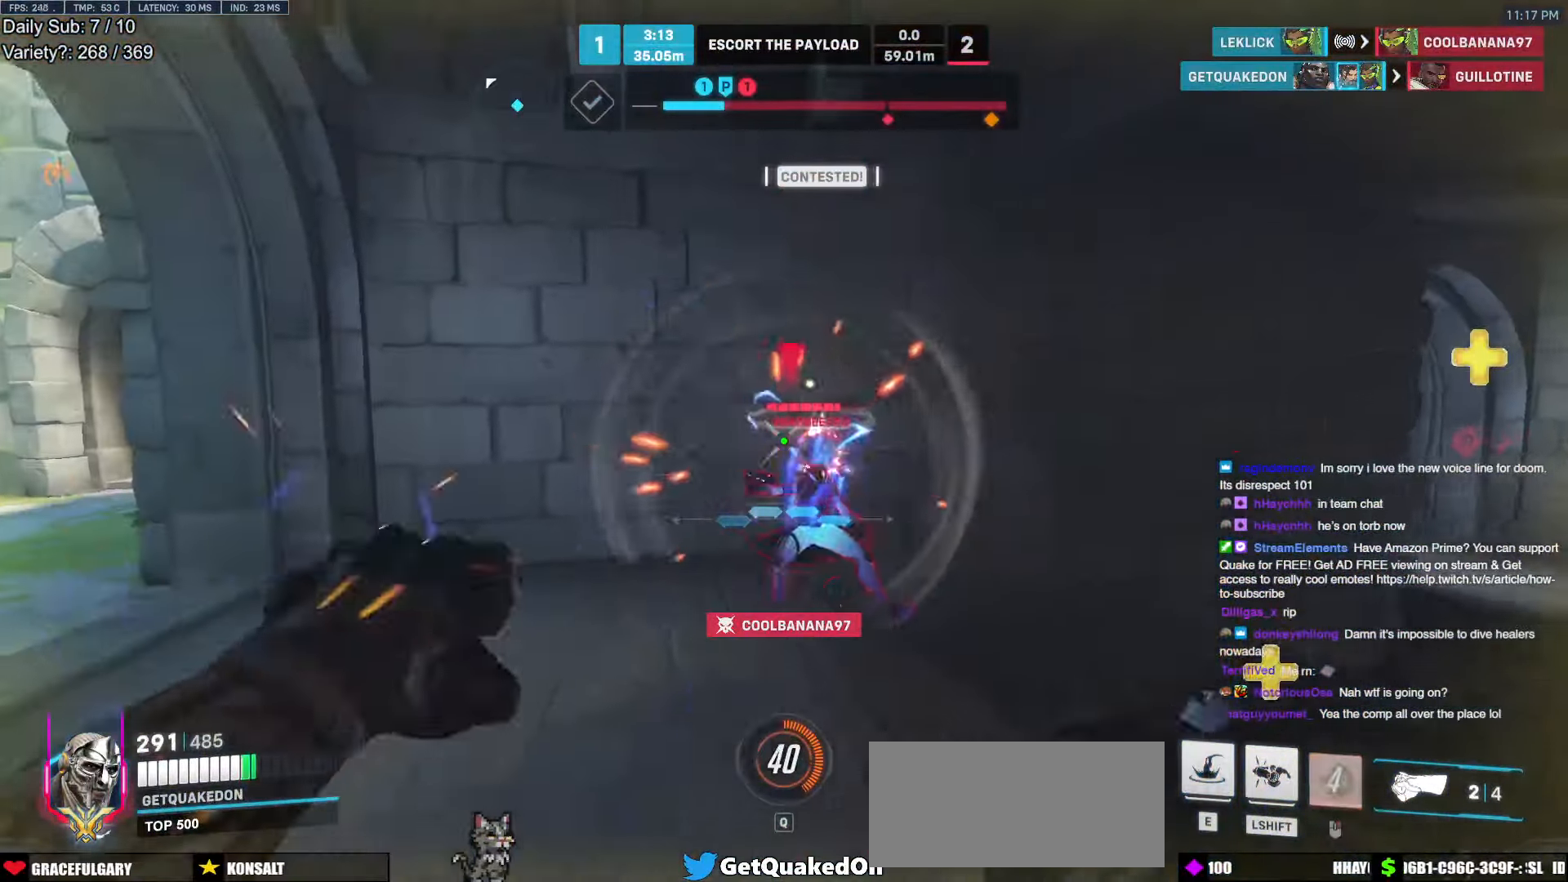
{"keys": ["a"], "mouse": [], "events": [[66, "mouse_left", "up"], [166, "w", "up"], [216, "mouse_left", "down"], [350, "mouse_left", "up"]]}
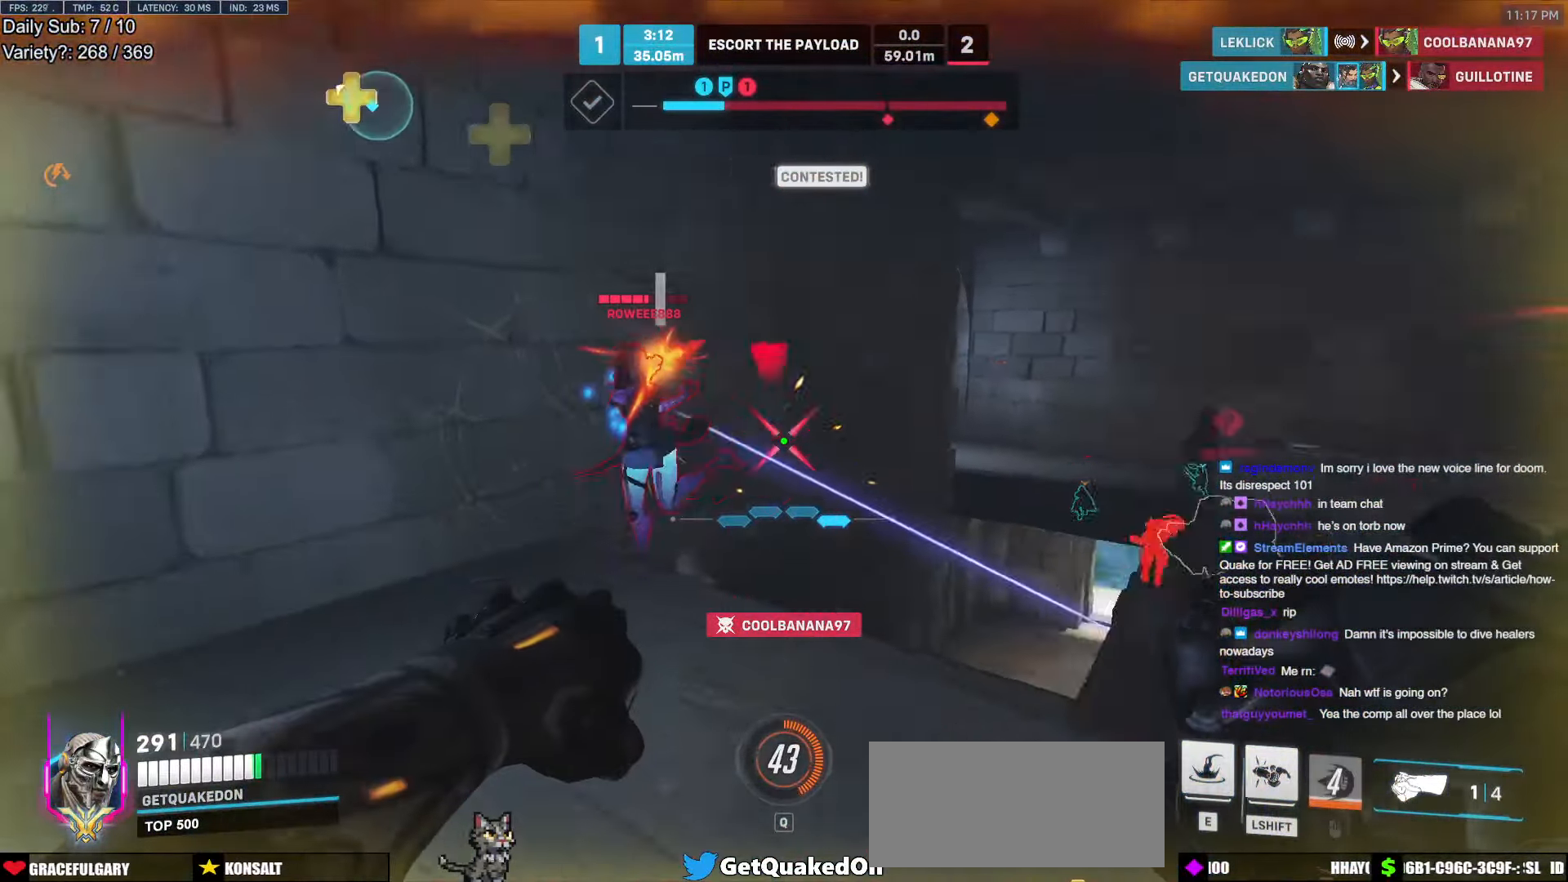
{"keys": ["a"], "mouse": [], "events": [[133, "mouse_left", "down"], [316, "mouse_left", "up"]]}
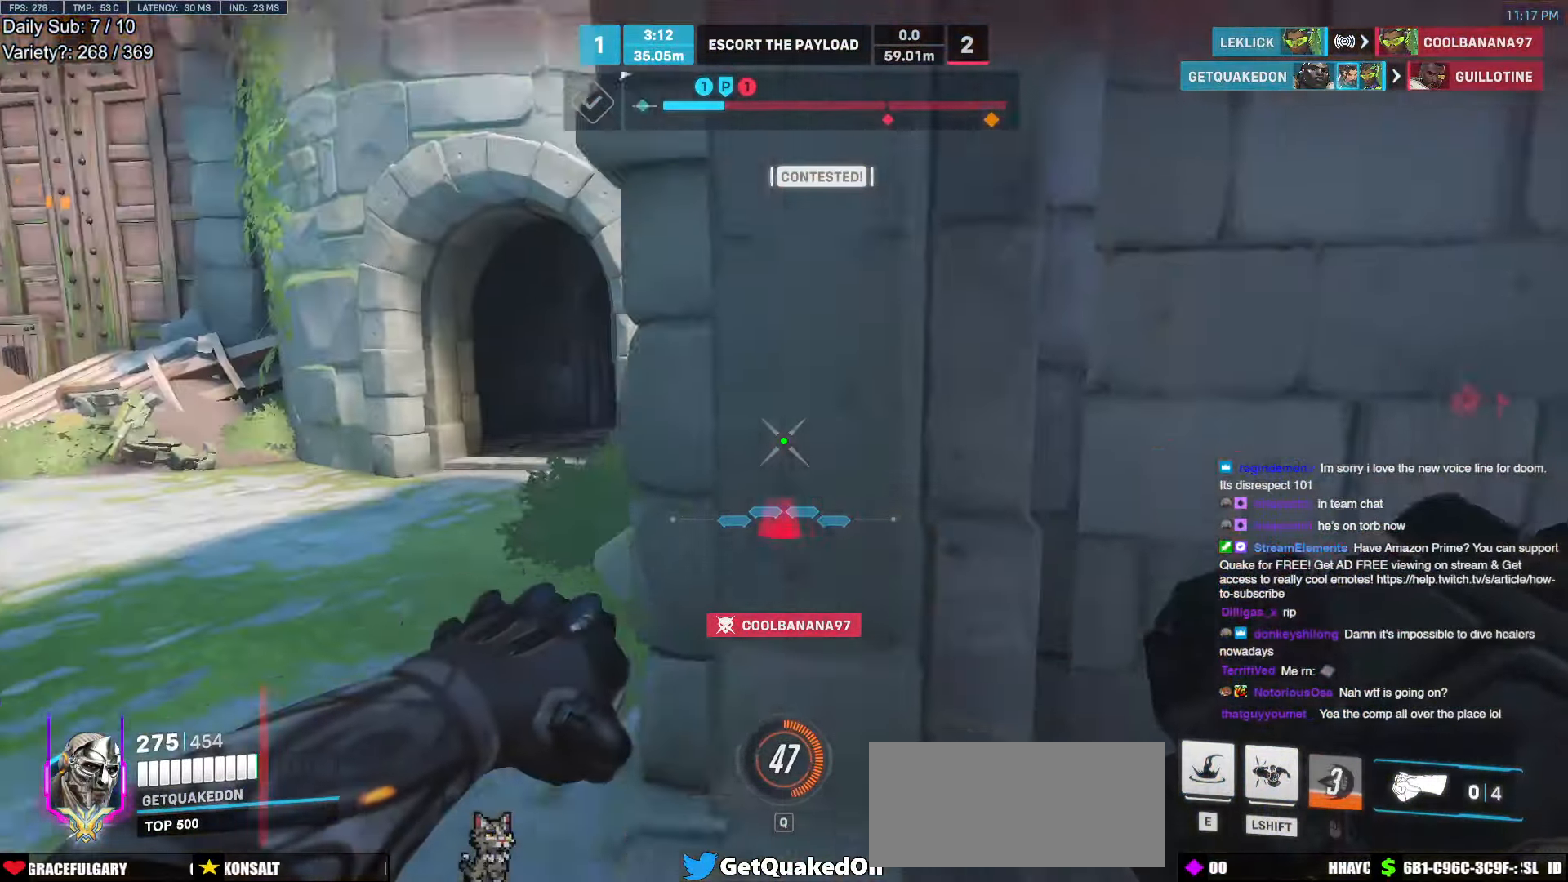
{"keys": ["a", "w"], "mouse": [], "events": [[100, "w", "down"]]}
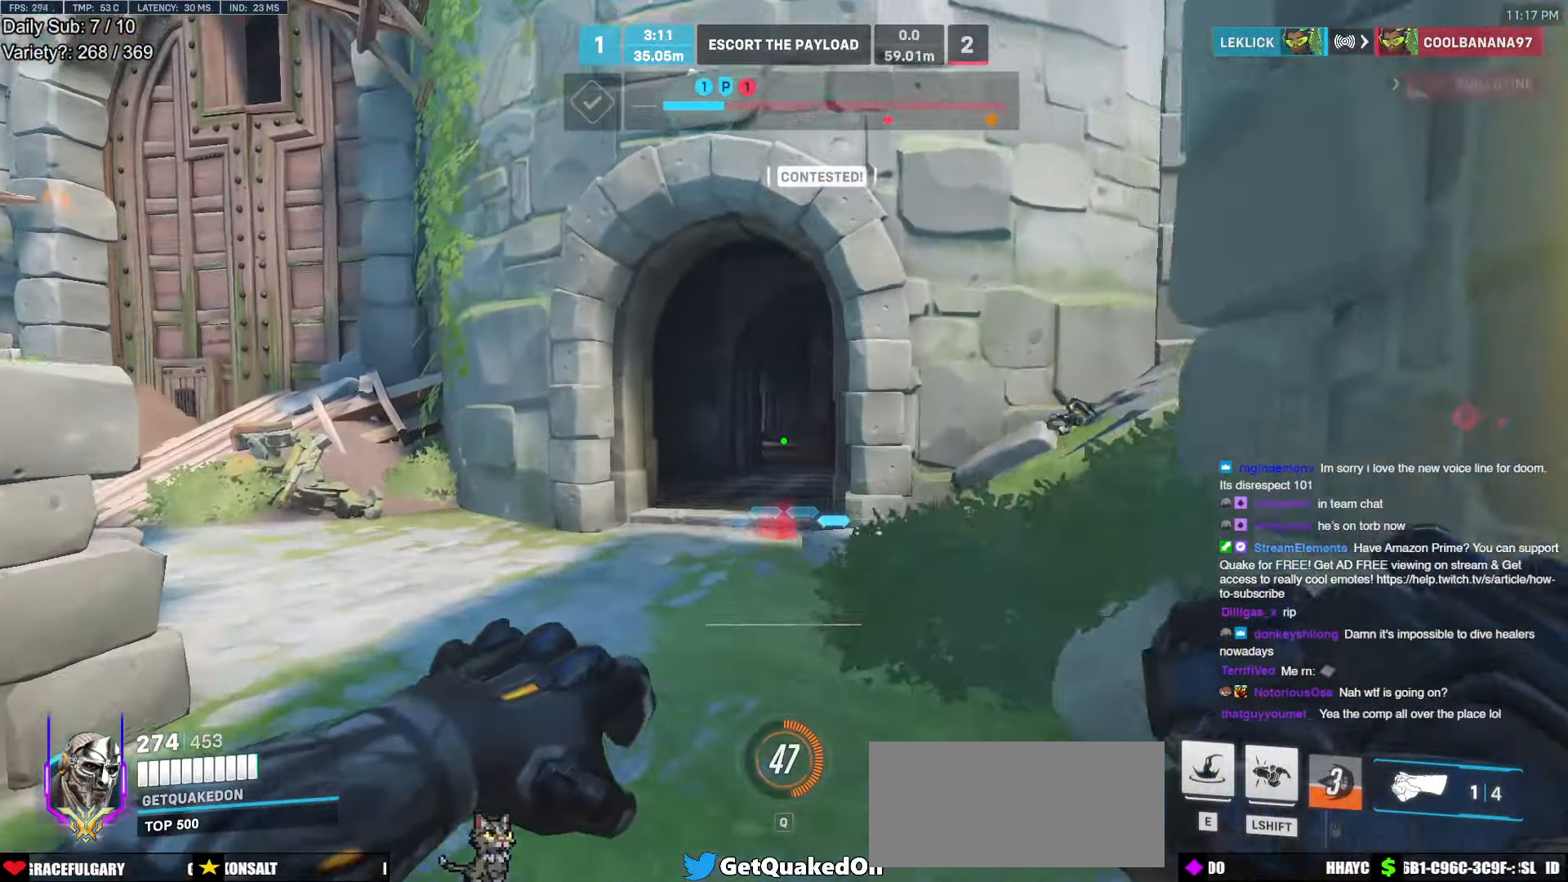
{"keys": ["w"], "mouse": [], "events": [[116, "a", "up"], [250, "a", "down"], [450, "a", "up"]]}
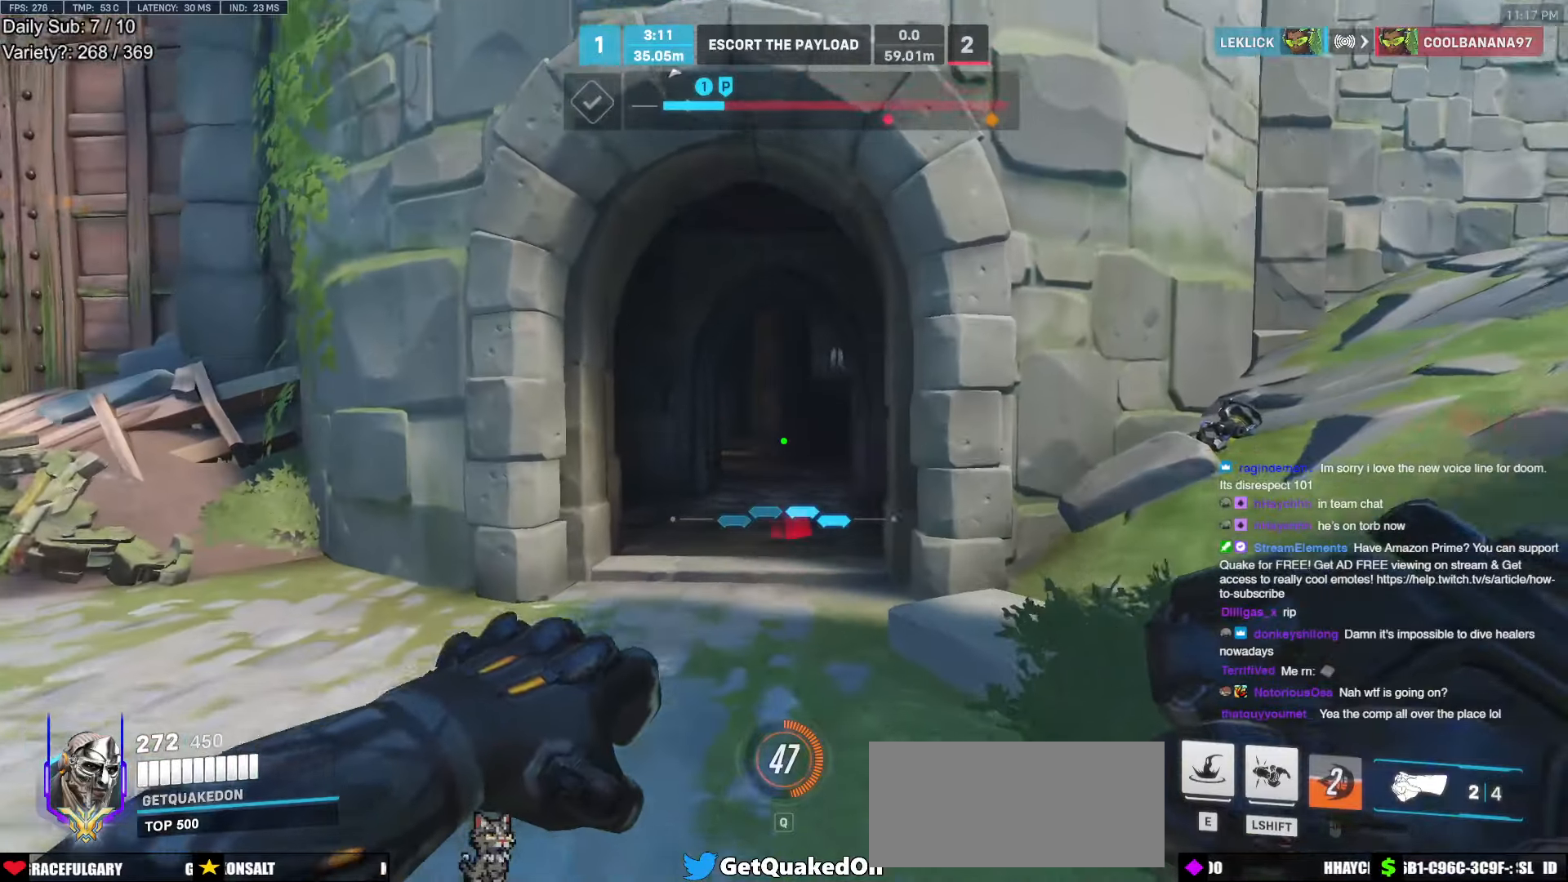
{"keys": [], "mouse": [], "events": [[83, "e", "down"], [133, "e", "up"], [467, "w", "up"]]}
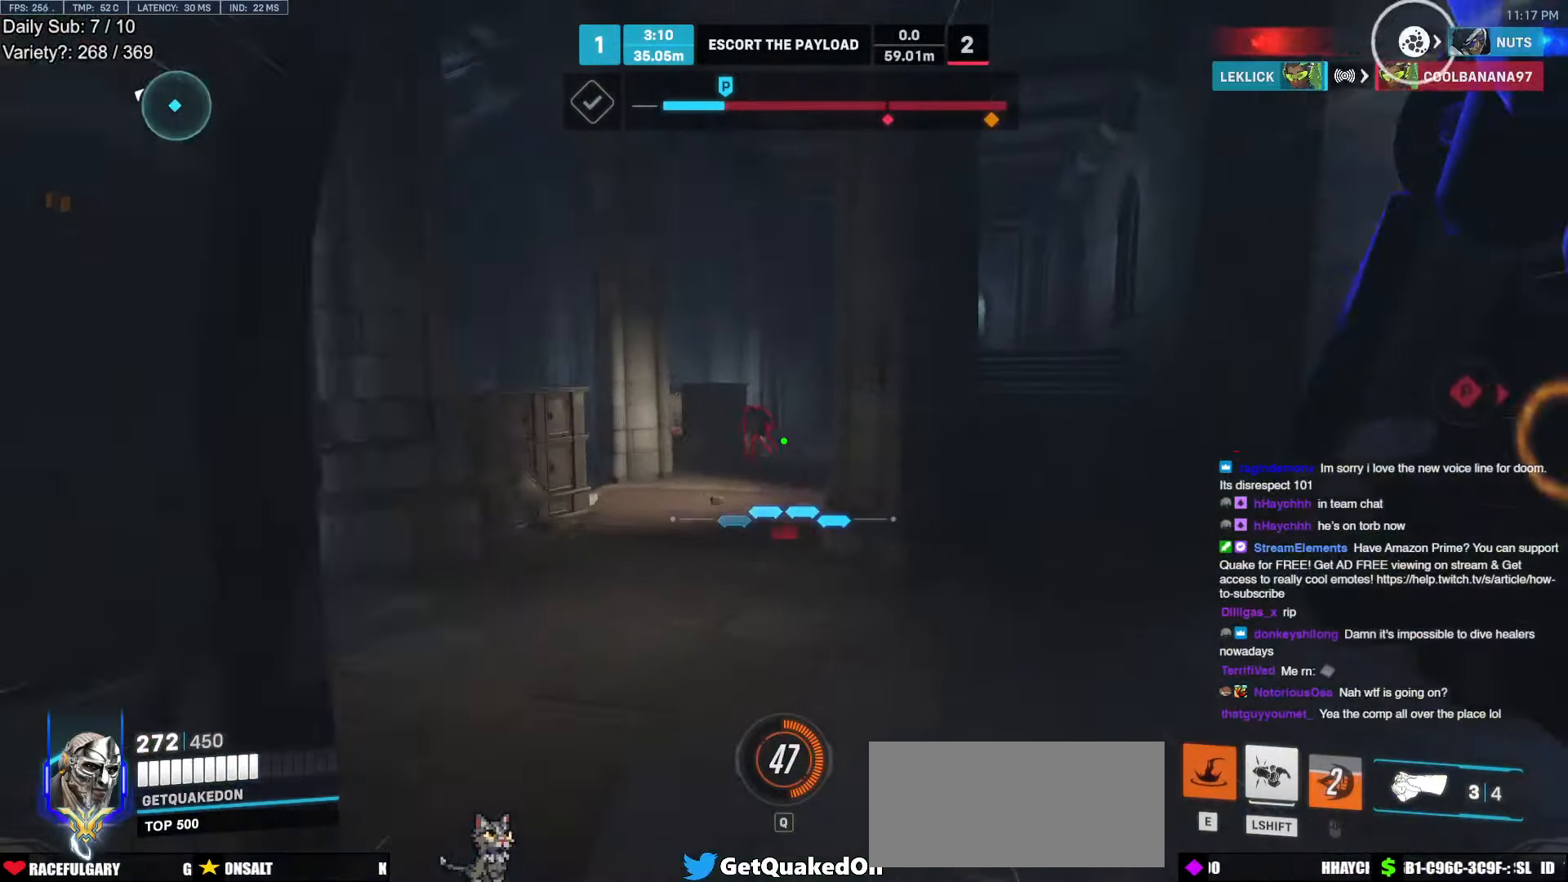
{"keys": ["a", "s"], "mouse": ["left"], "events": [[100, "s", "down"], [233, "a", "down"], [333, "a", "up"], [333, "space", "down"], [433, "a", "down"], [433, "mouse_left", "down"], [433, "space", "up"]]}
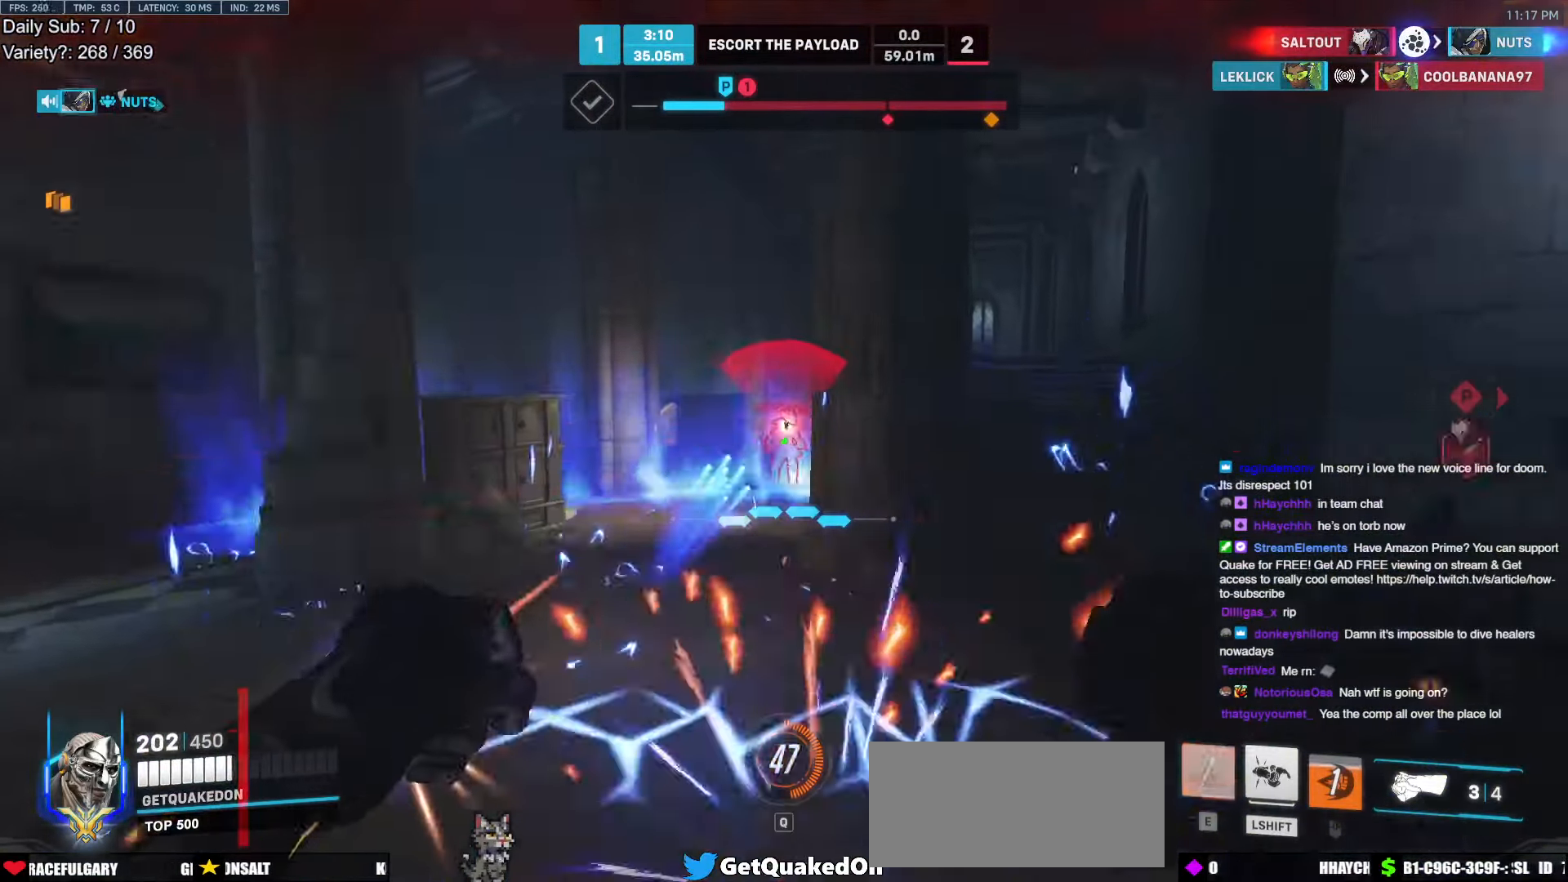
{"keys": ["s"], "mouse": [], "events": [[117, "a", "up"], [167, "a", "down"], [167, "mouse_left", "up"], [217, "mouse_left", "down"], [350, "a", "up"], [450, "mouse_left", "up"]]}
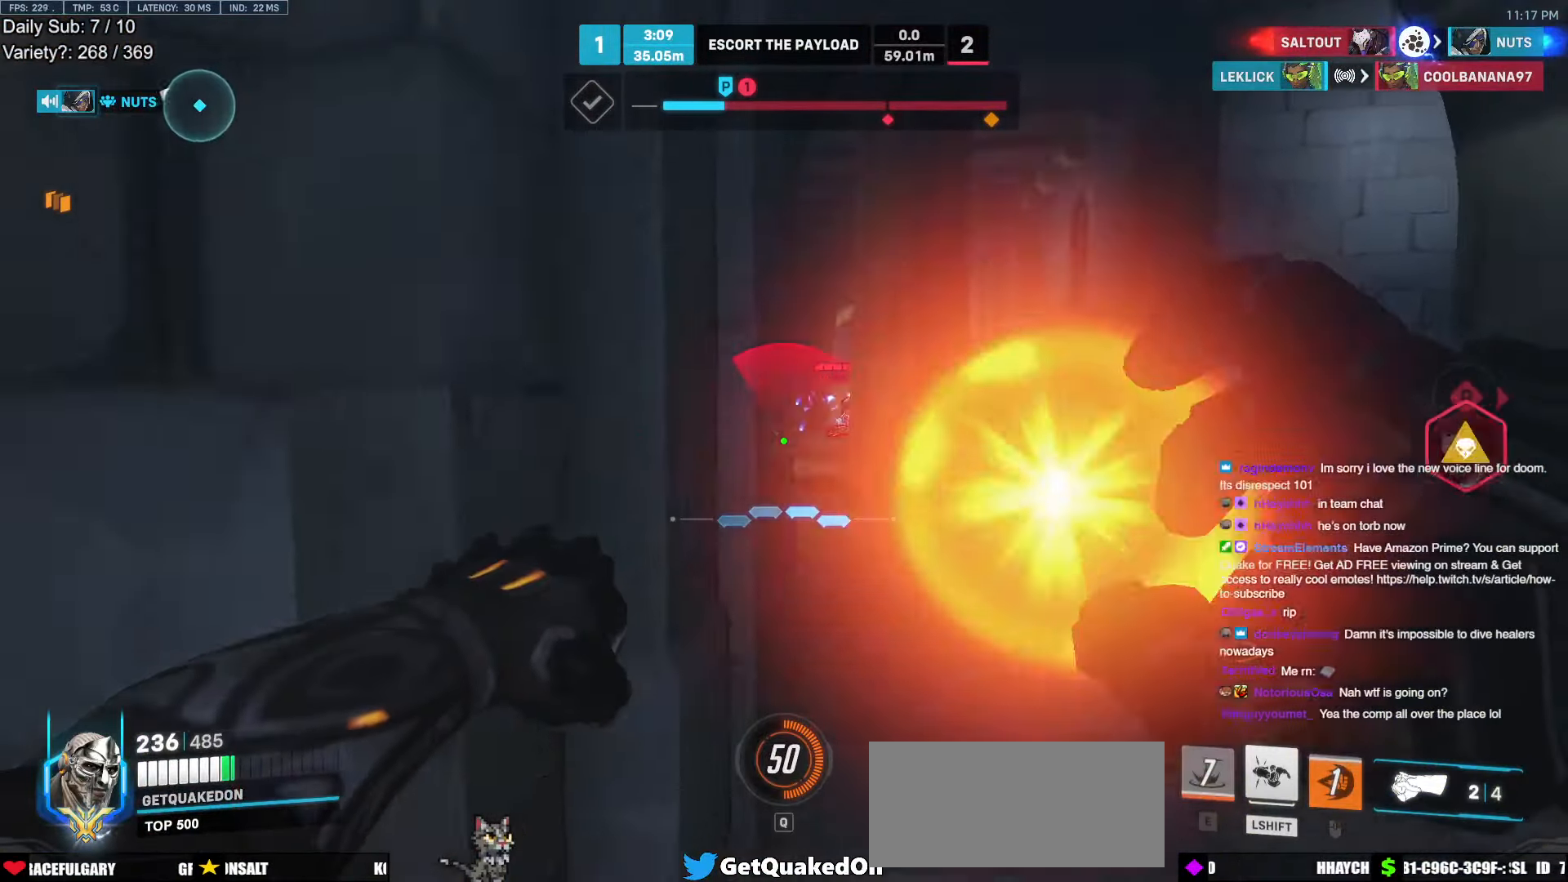
{"keys": ["s"], "mouse": ["left"], "events": [[83, "mouse_left", "down"], [83, "space", "down"], [133, "d", "down"], [183, "space", "up"], [267, "mouse_left", "up"], [367, "d", "up"], [500, "mouse_left", "down"]]}
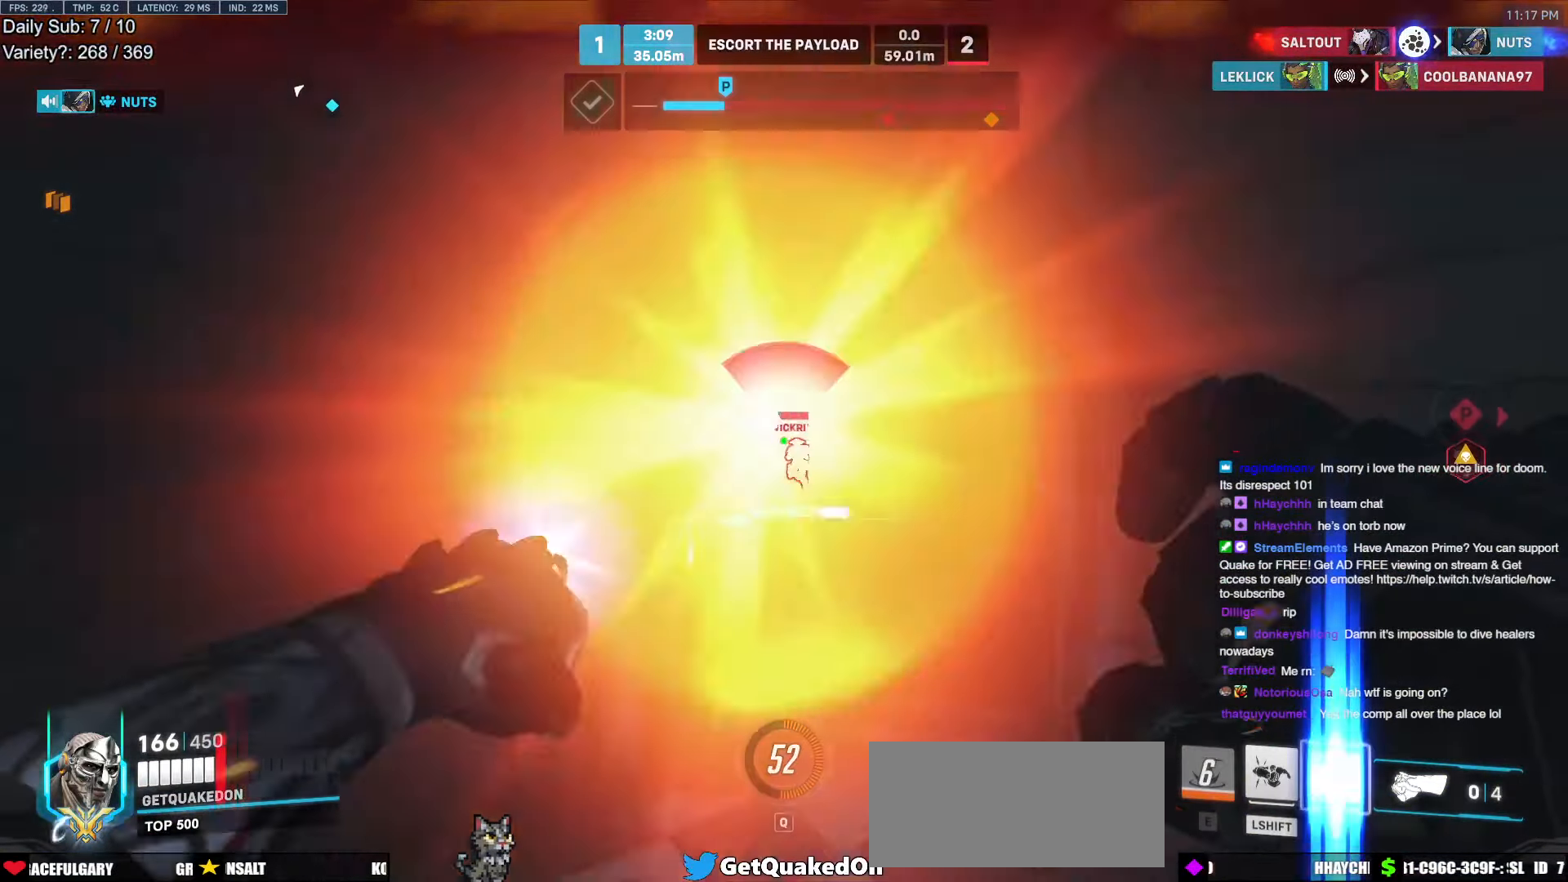
{"keys": ["s"], "mouse": [], "events": [[100, "shift", "down"], [150, "mouse_left", "up"], [250, "shift", "up"]]}